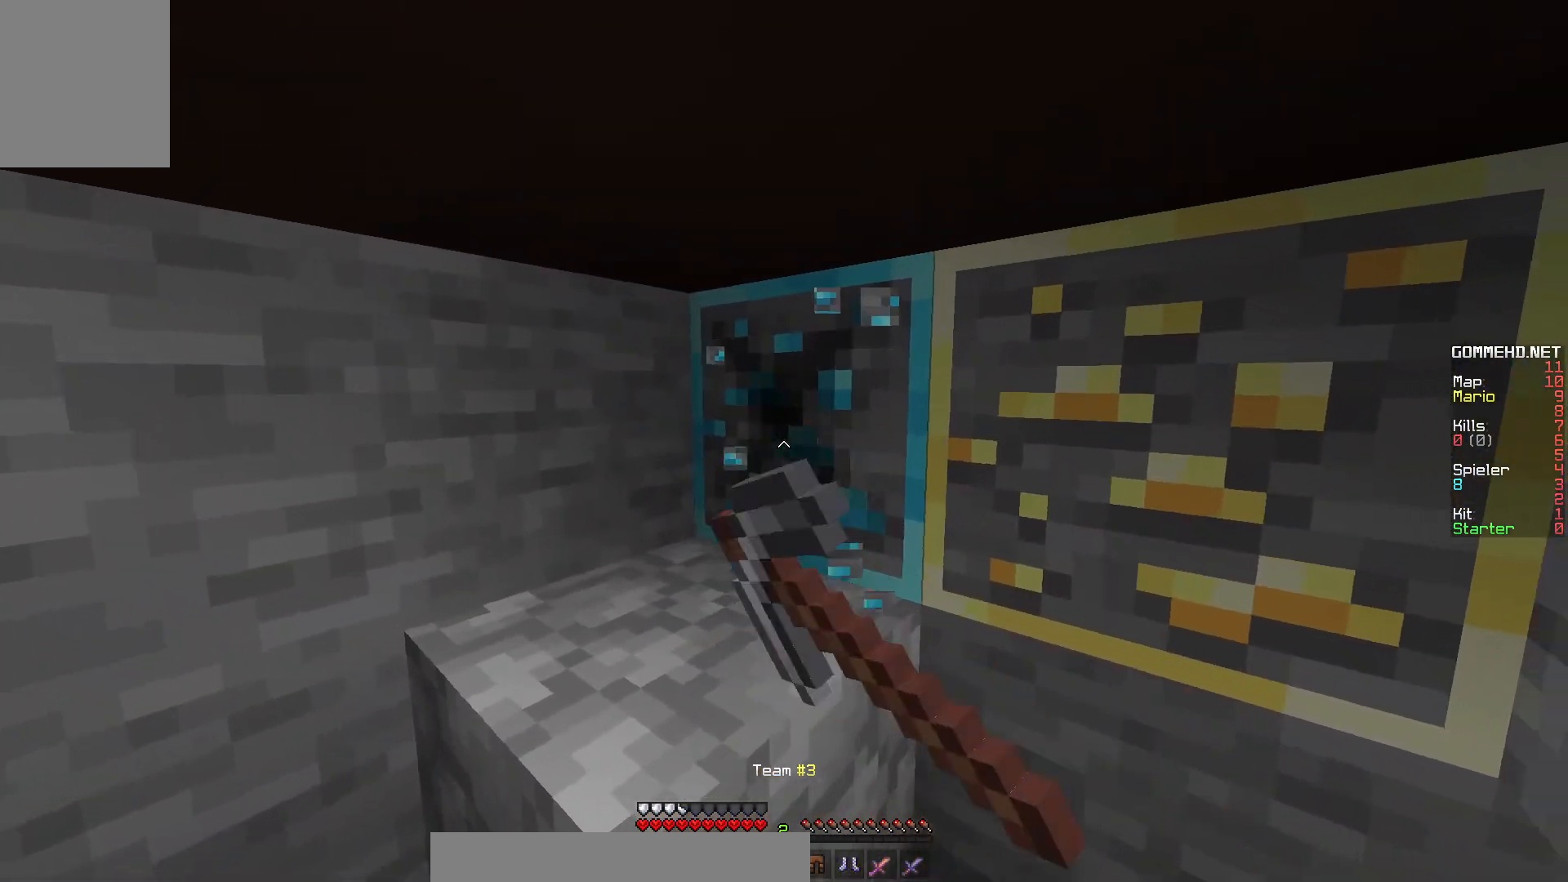
Gameplay with keyboard and mouse; each line is a JSON object with the keys and mouse buttons held at the frame after it. "events" lists presses ("down") and releases ("up") of "a", "d", "s", "w", "mouse_left" and "mouse_right" between this image and that frame as [ms after this image, input, new state], when the widget could be followed in between. "mouse_left", "mouse_right" = the "left", "right" buttons of the "mouse" list. No other keys are recorded. Fast repeated clicks can show as one long hold. Mouse movement is not recorded.
{"keys": [], "mouse": ["left"], "events": [[33, "d", "up"]]}
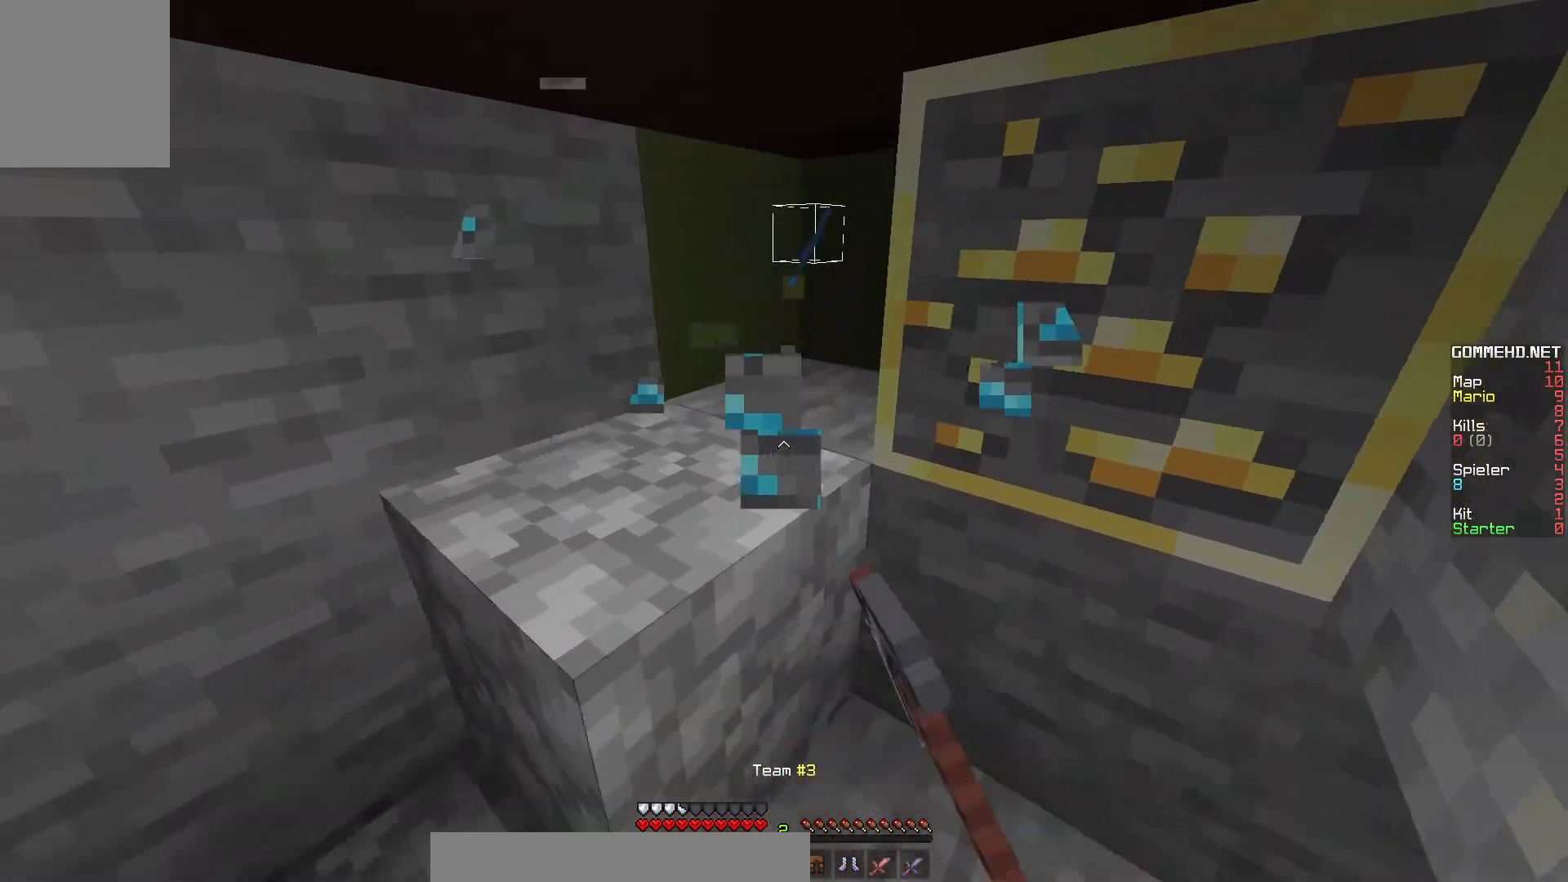
{"keys": ["w"], "mouse": ["left"], "events": [[367, "w", "down"]]}
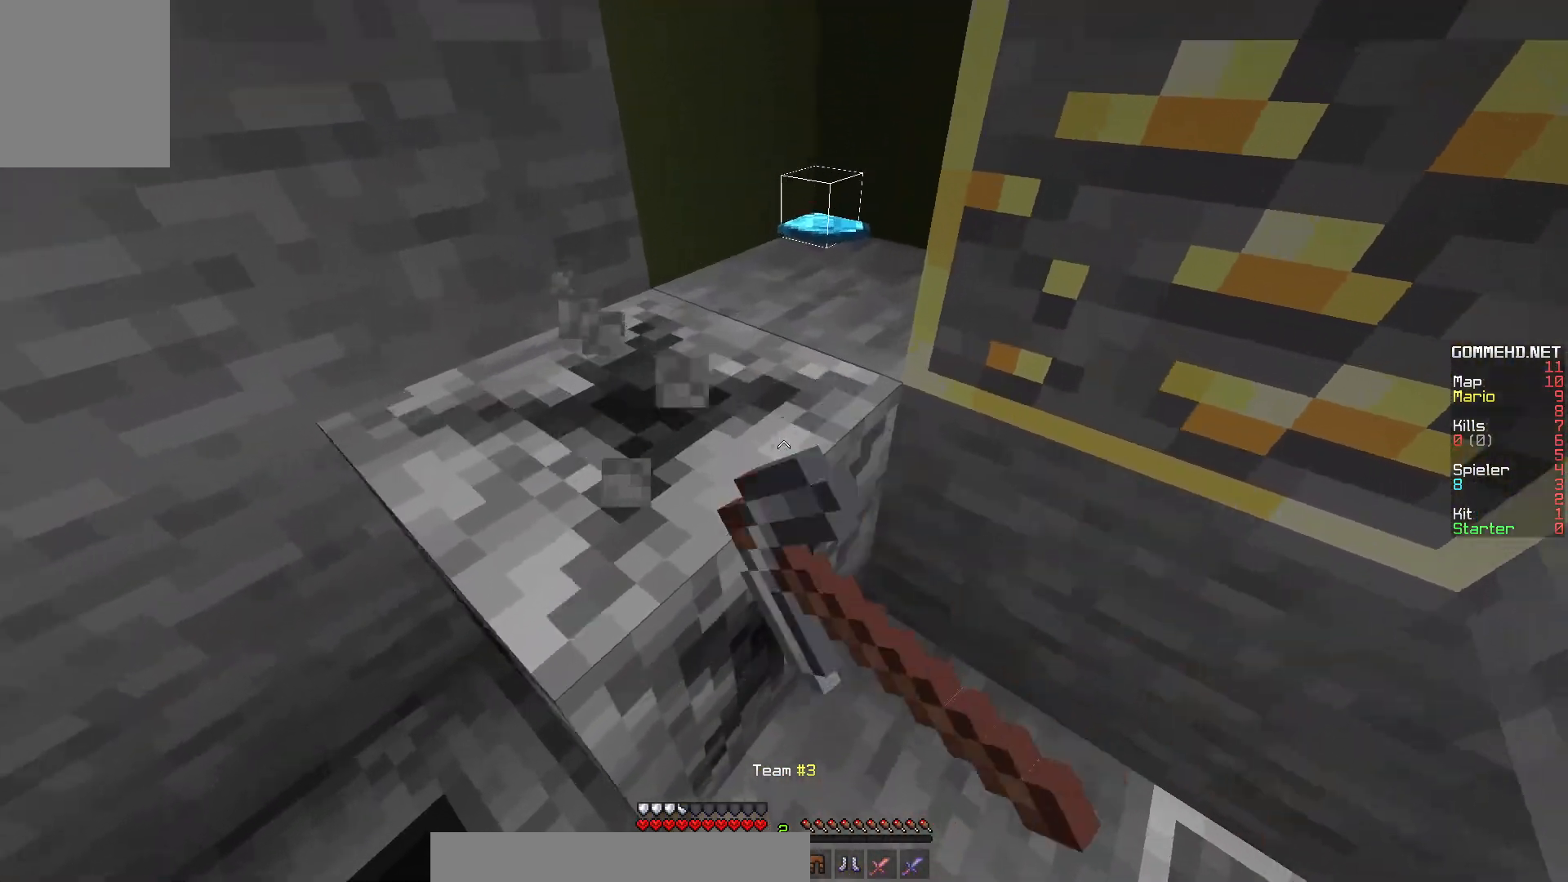
{"keys": ["w"], "mouse": [], "events": [[200, "mouse_left", "up"]]}
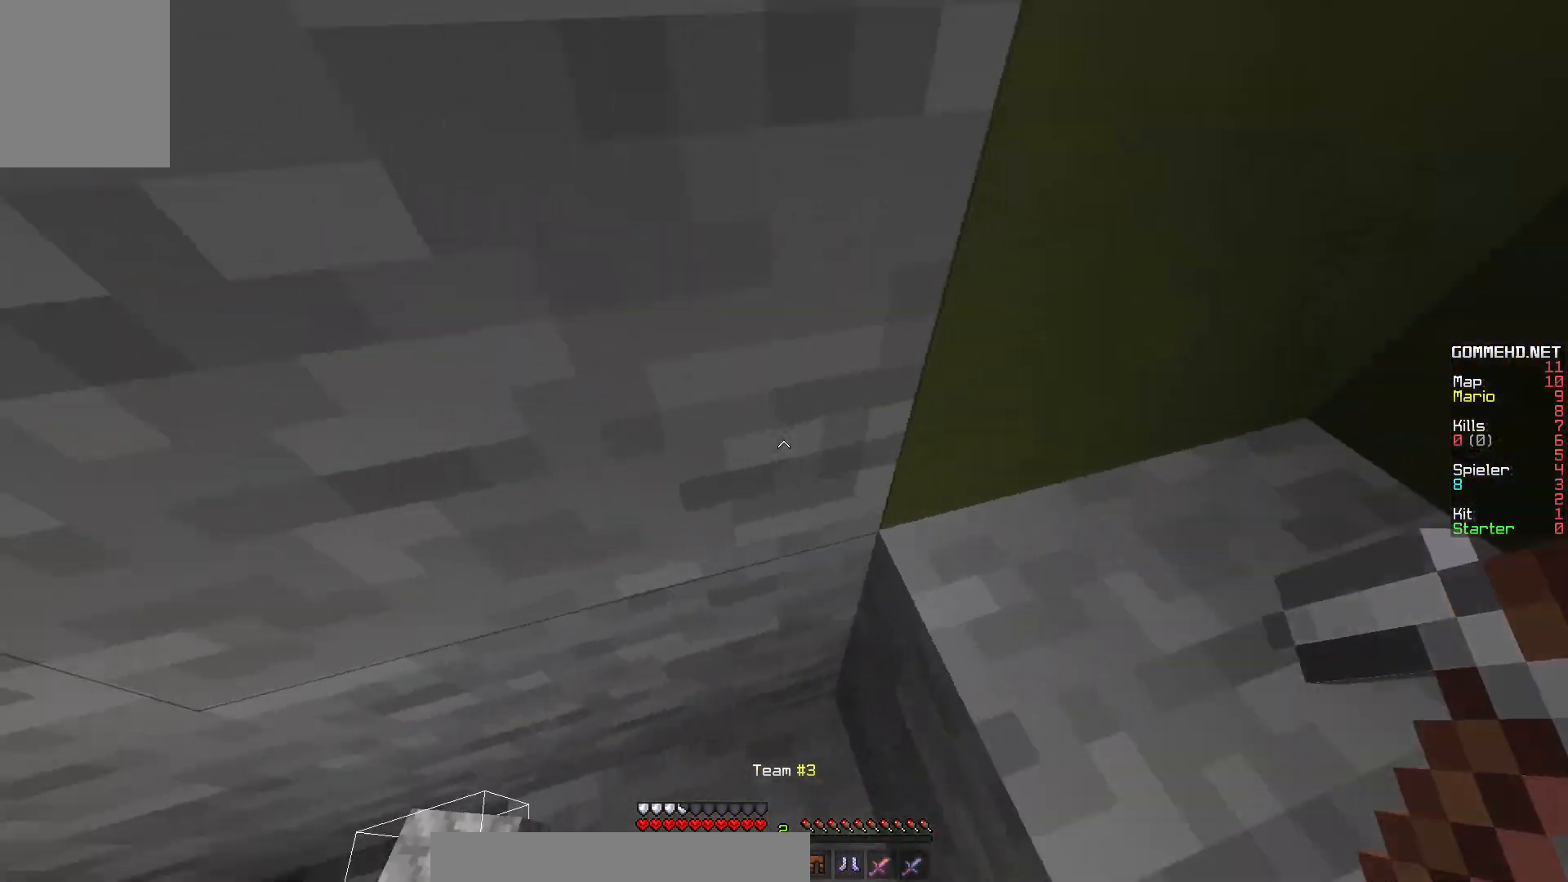
{"keys": ["w"], "mouse": [], "events": [[33, "w", "up"], [133, "a", "down"], [300, "w", "down"], [417, "a", "up"]]}
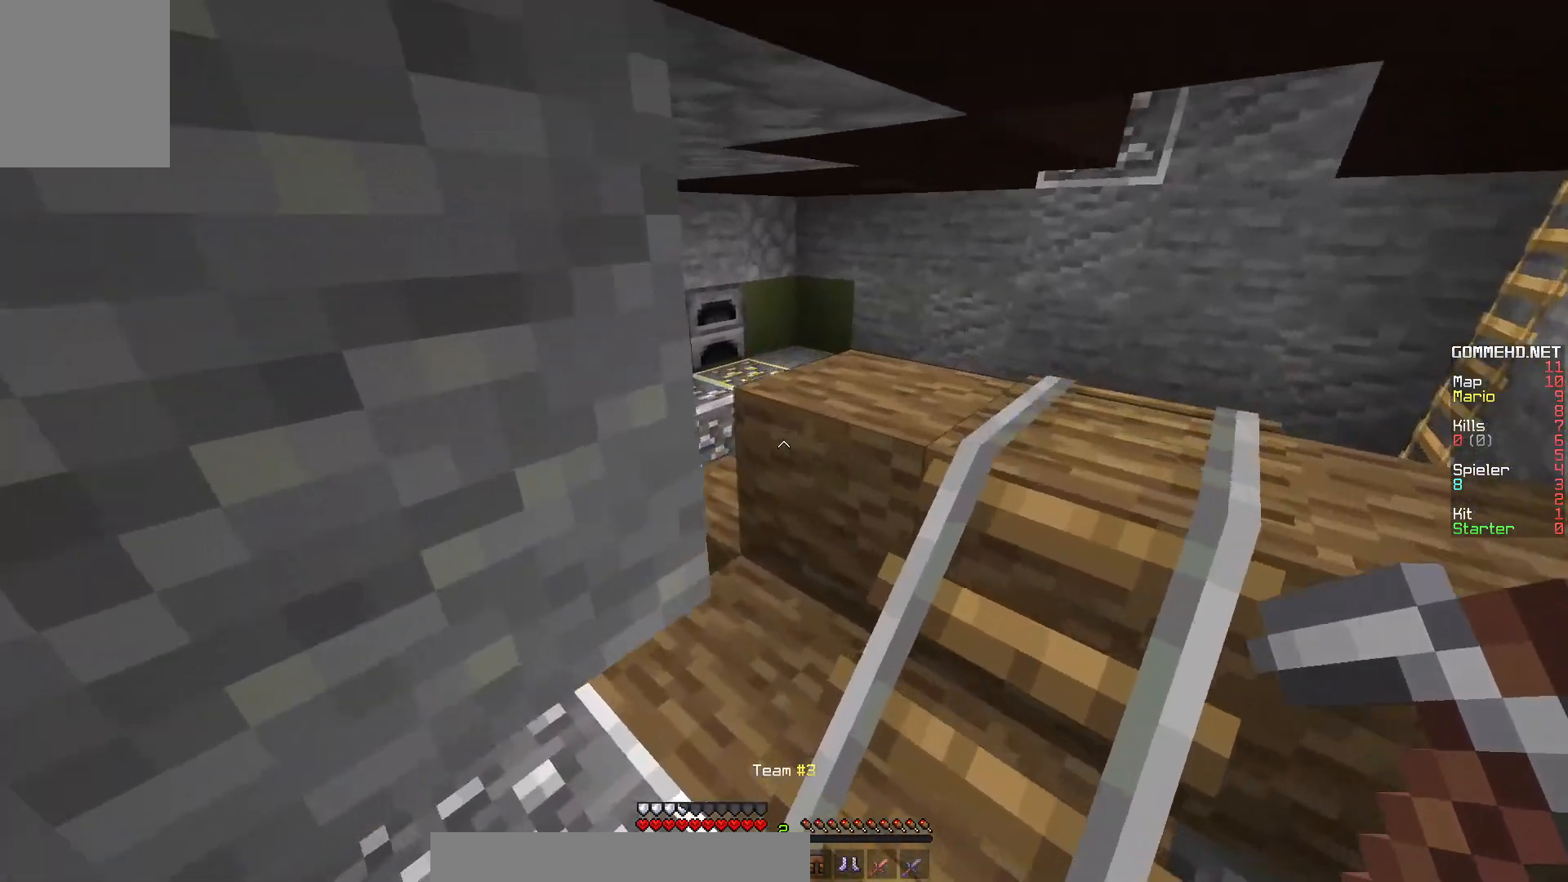
{"keys": ["w"], "mouse": [], "events": [[217, "w", "up"], [233, "d", "down"], [450, "w", "down"], [467, "d", "up"]]}
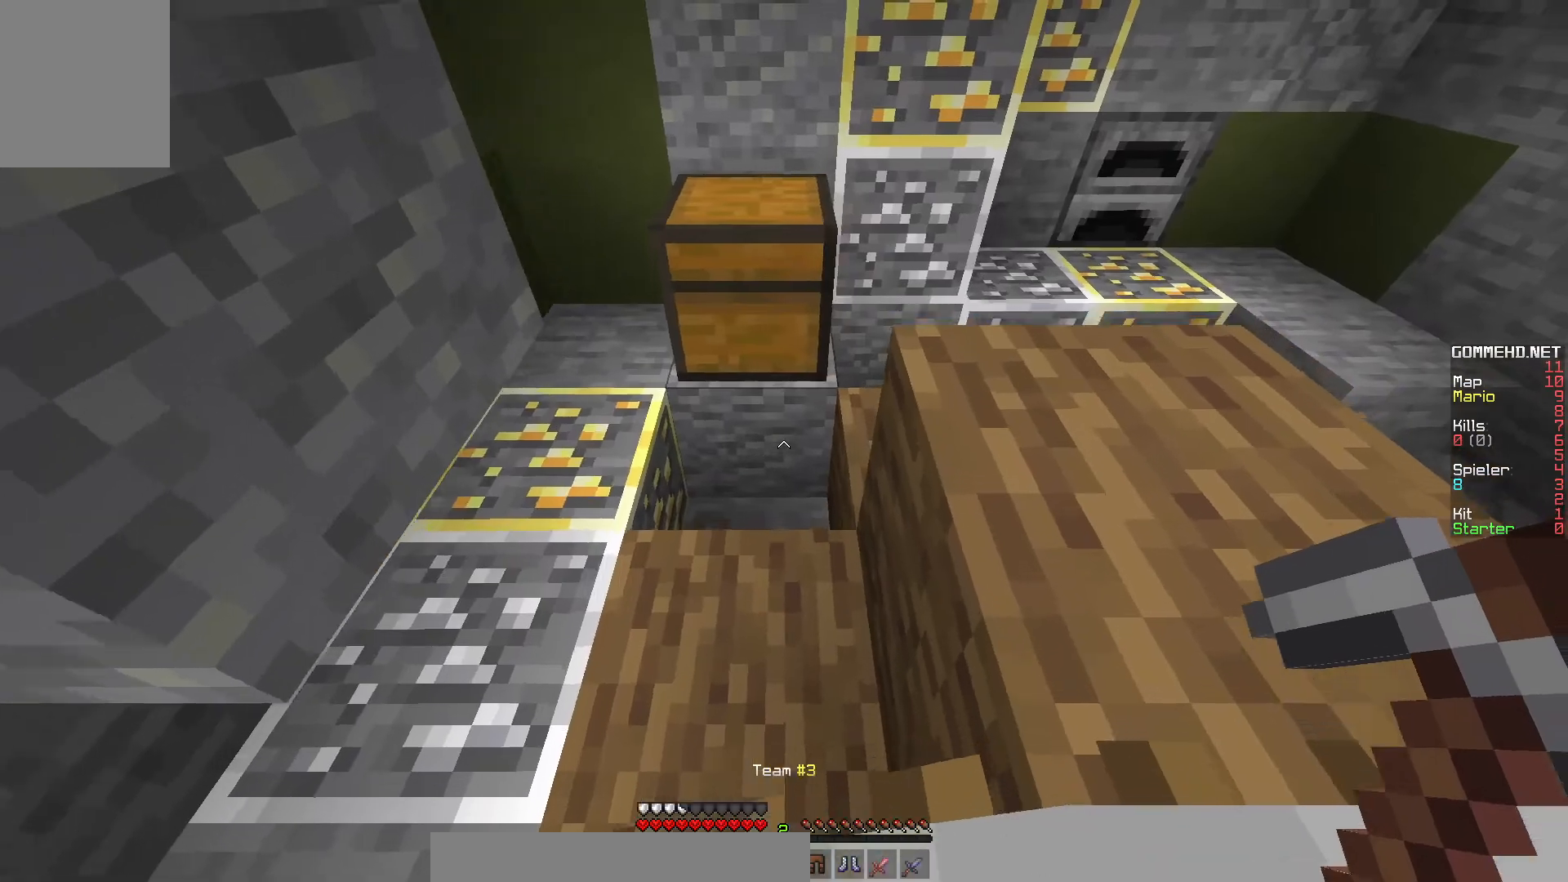
{"keys": ["d", "w"], "mouse": [], "events": [[383, "d", "down"]]}
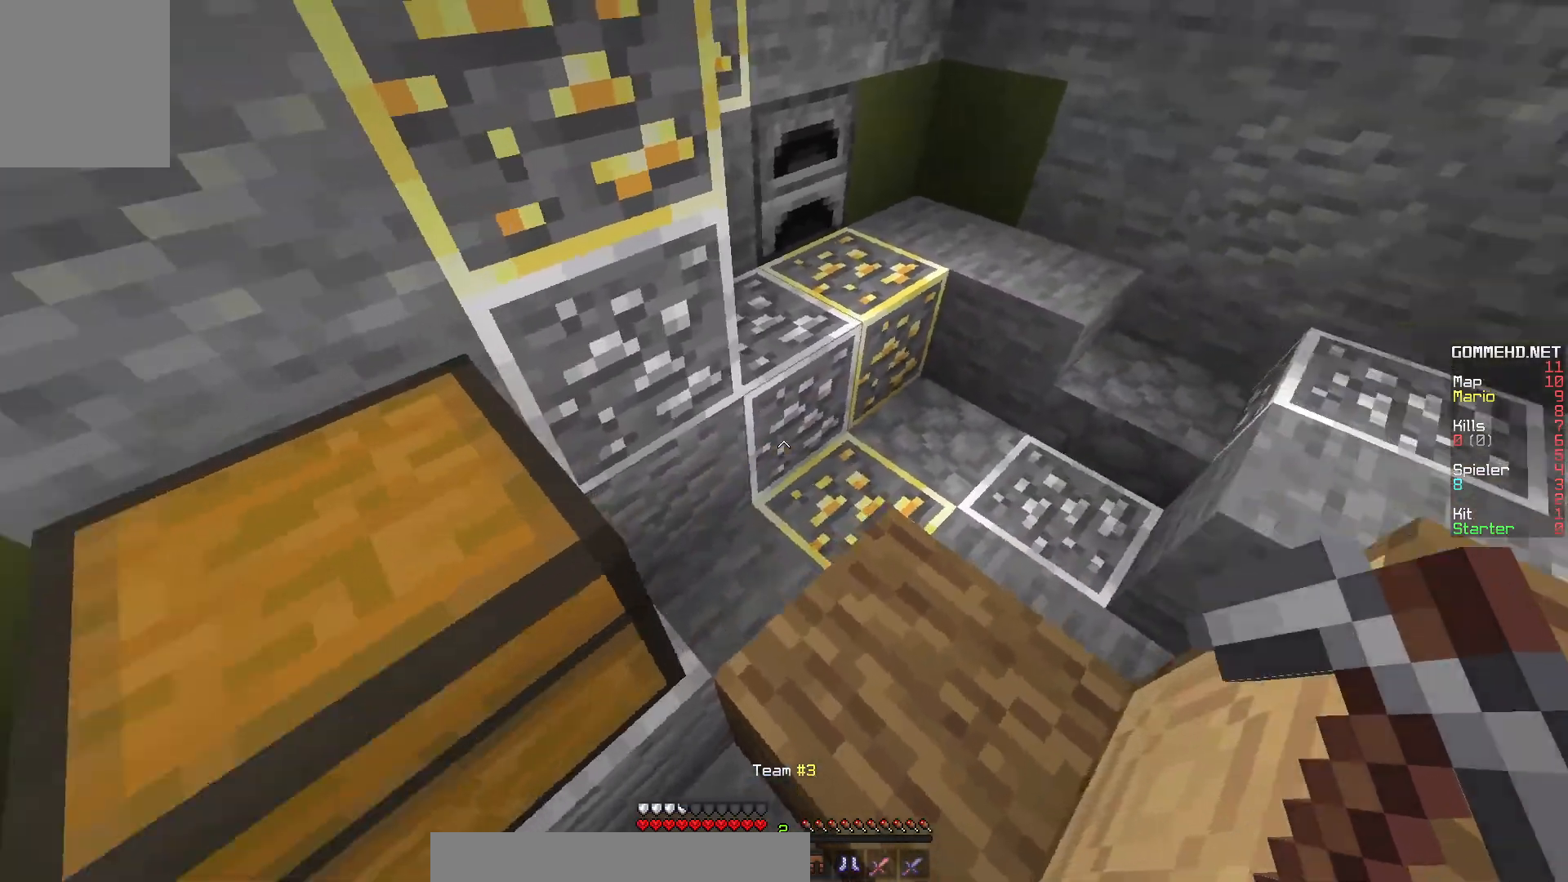
{"keys": ["s"], "mouse": [], "events": [[267, "w", "up"], [400, "s", "down"], [433, "d", "up"]]}
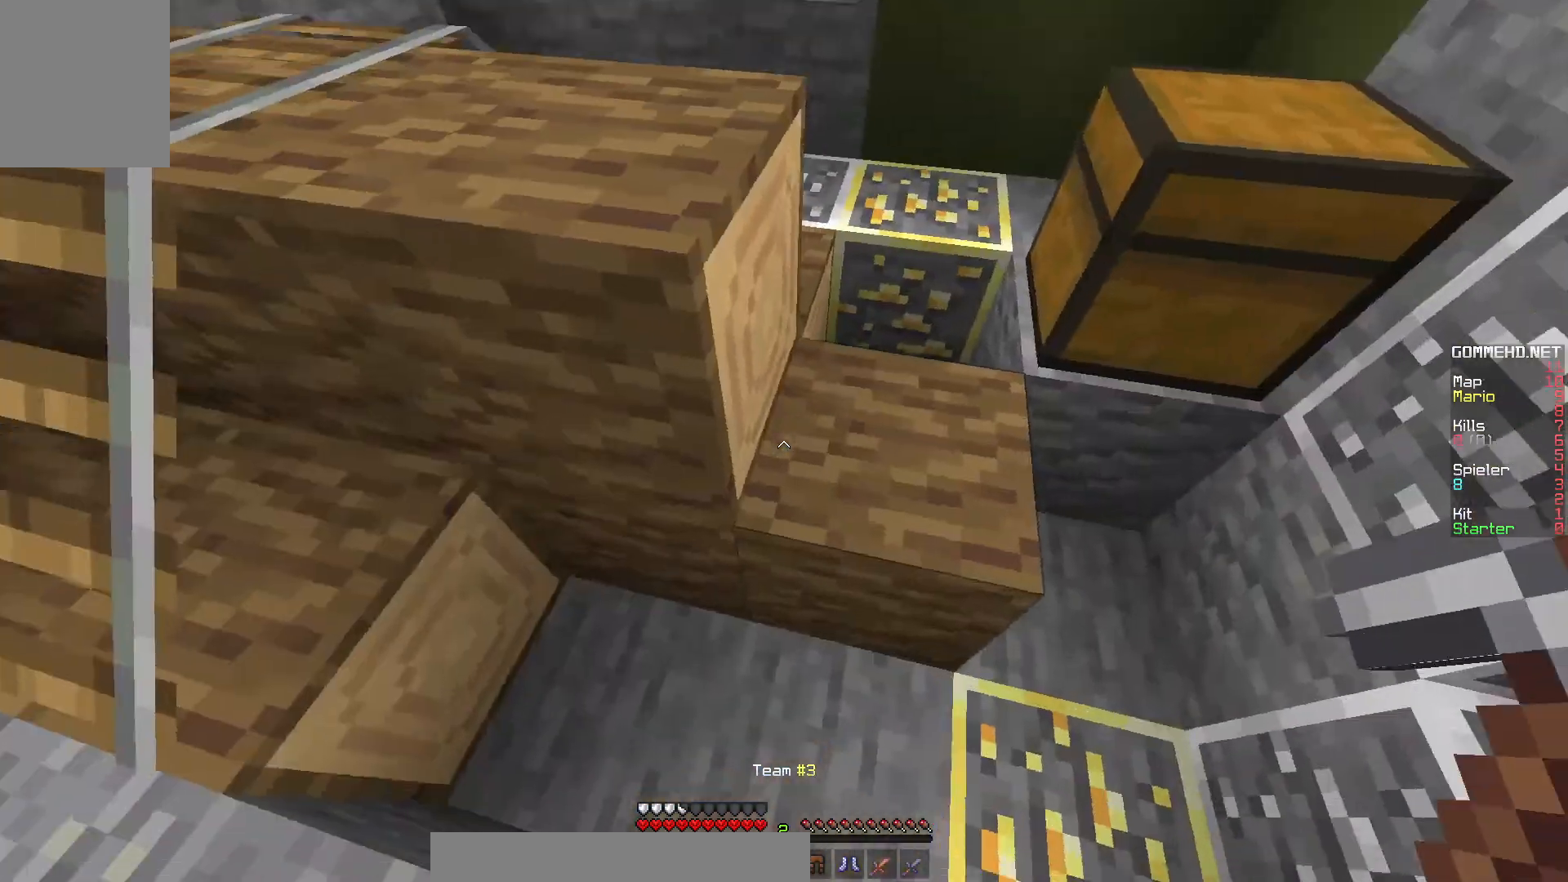
{"keys": [], "mouse": [], "events": [[67, "s", "up"]]}
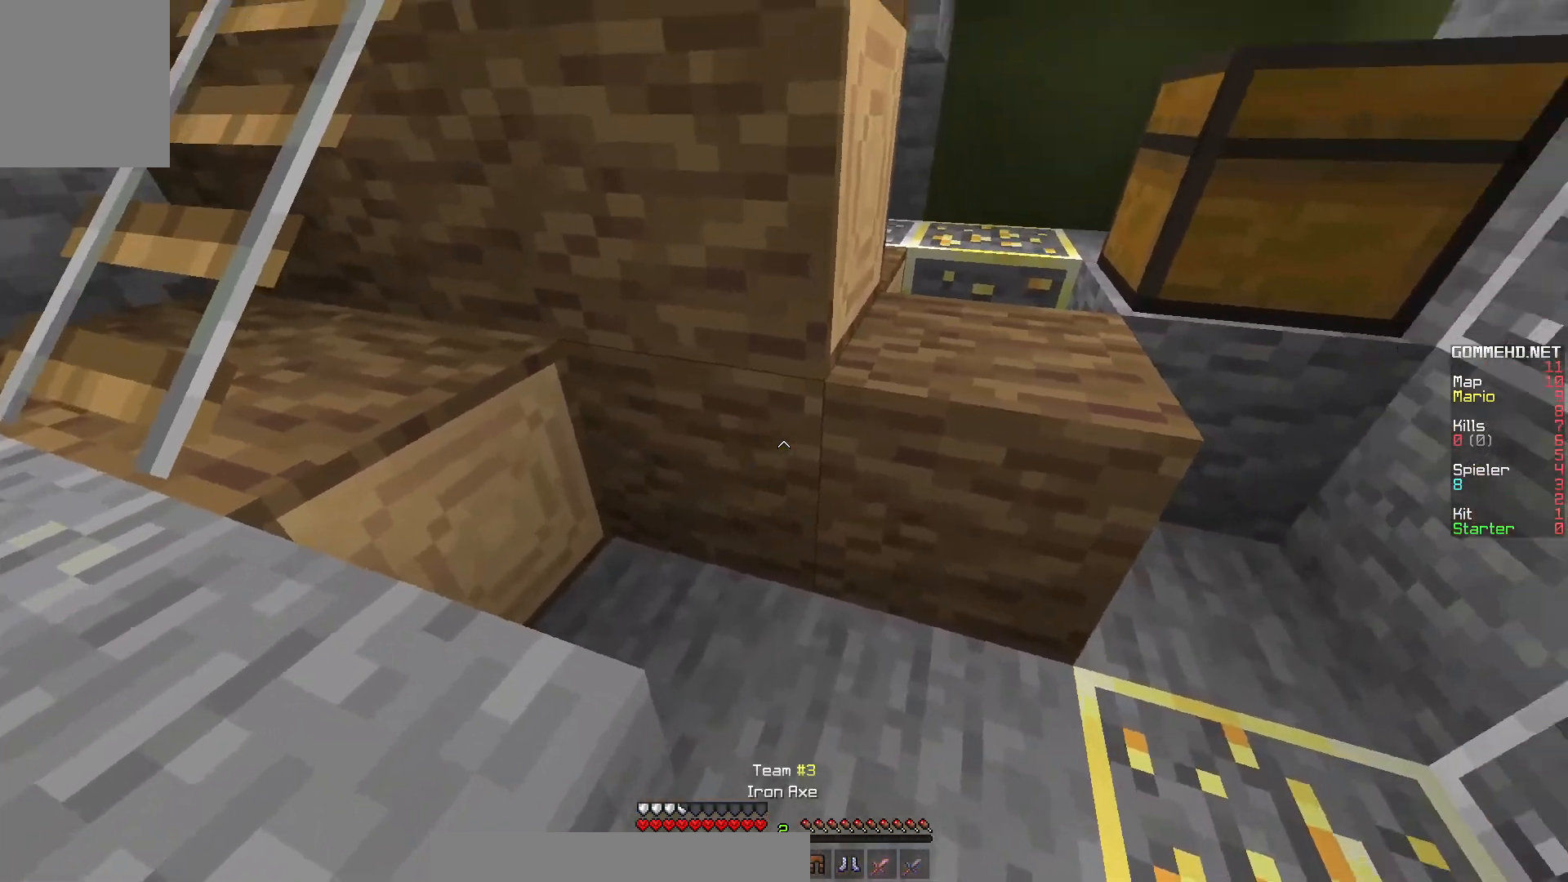
{"keys": ["d", "w"], "mouse": ["left"], "events": [[67, "mouse_left", "down"], [267, "d", "down"], [400, "w", "down"]]}
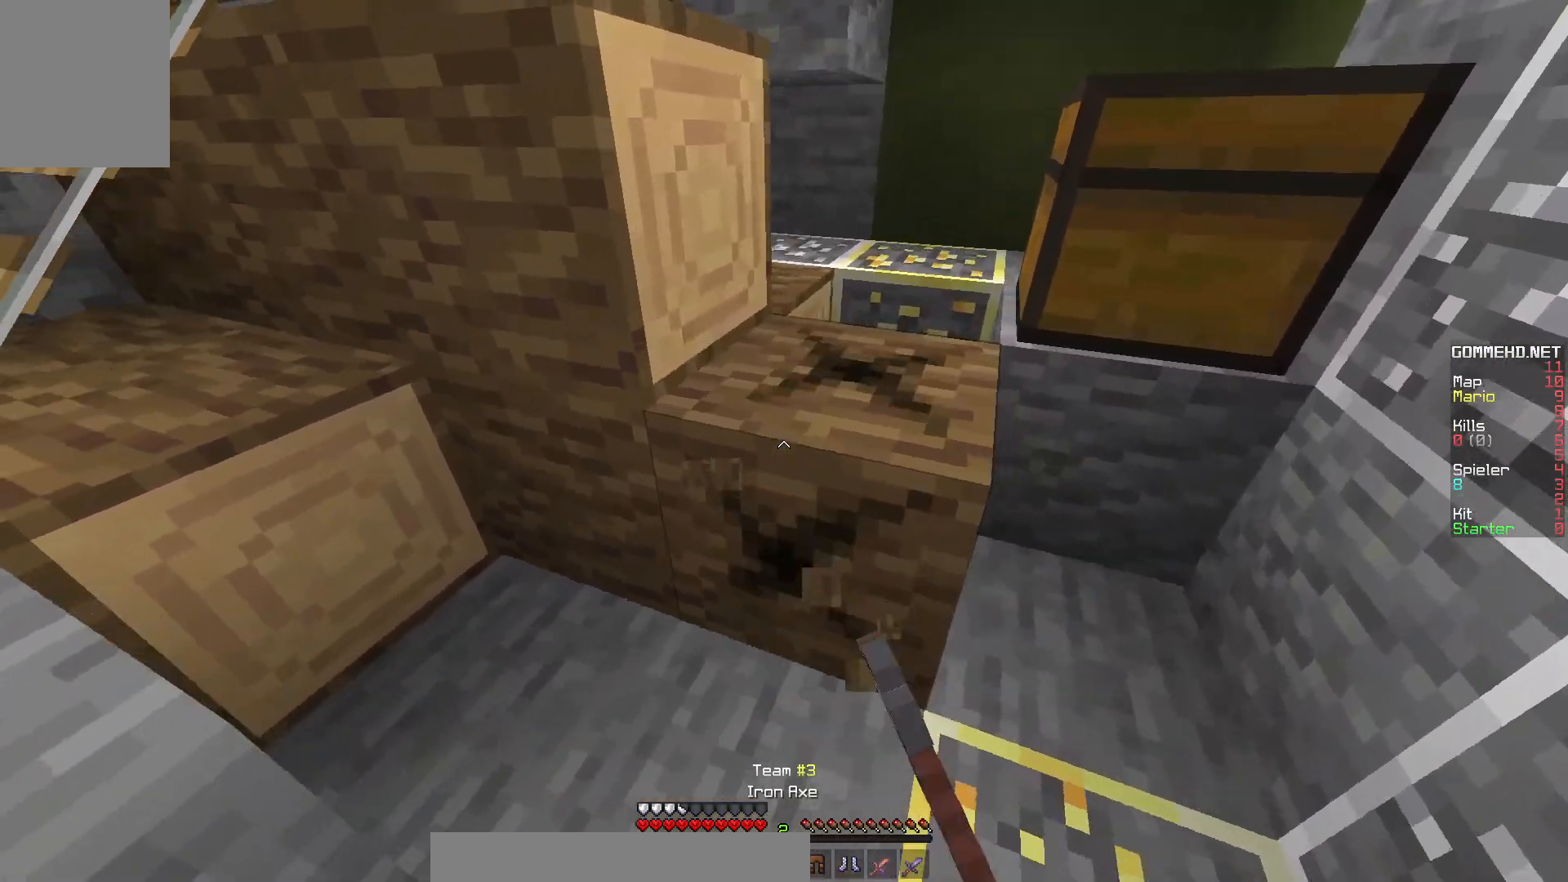
{"keys": [], "mouse": ["left"], "events": [[50, "w", "up"], [117, "d", "up"]]}
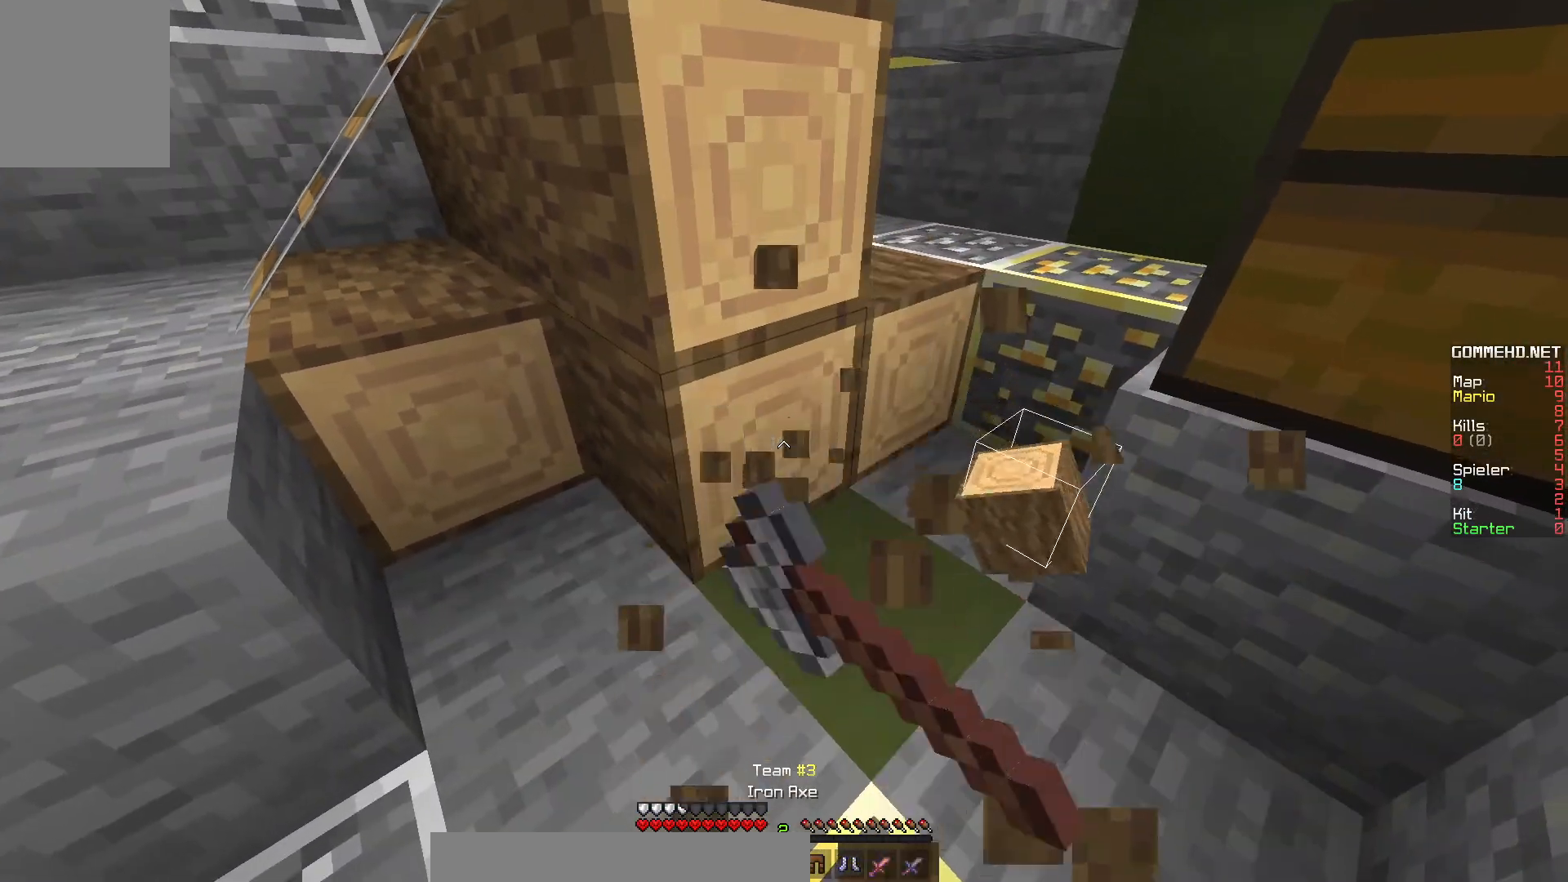
{"keys": [], "mouse": ["left"], "events": [[83, "d", "down"], [233, "d", "up"]]}
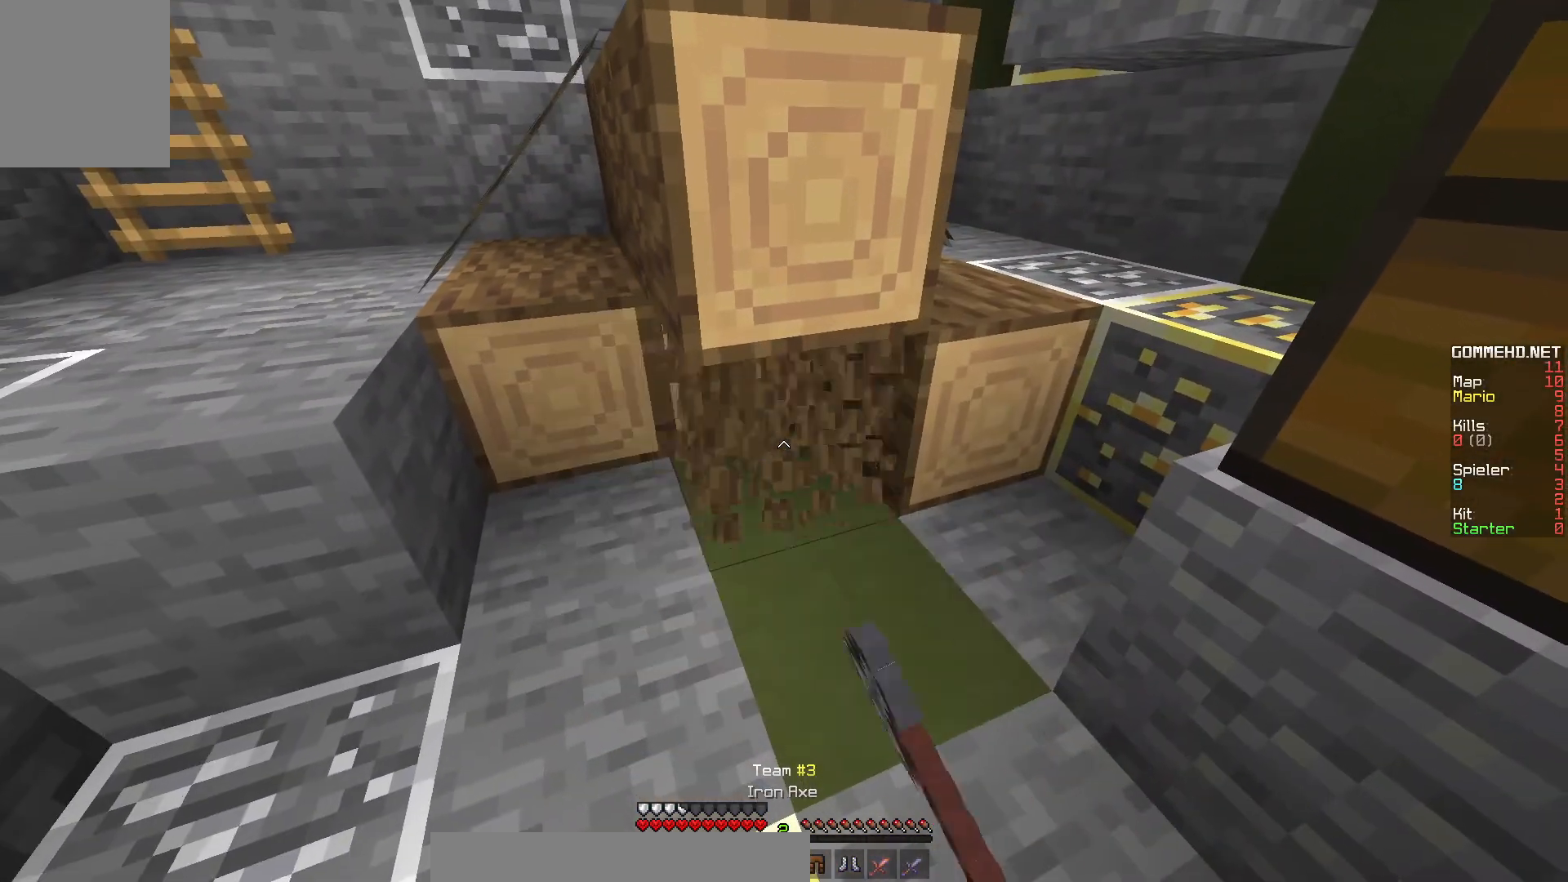
{"keys": [], "mouse": ["left"], "events": [[167, "w", "down"], [350, "w", "up"]]}
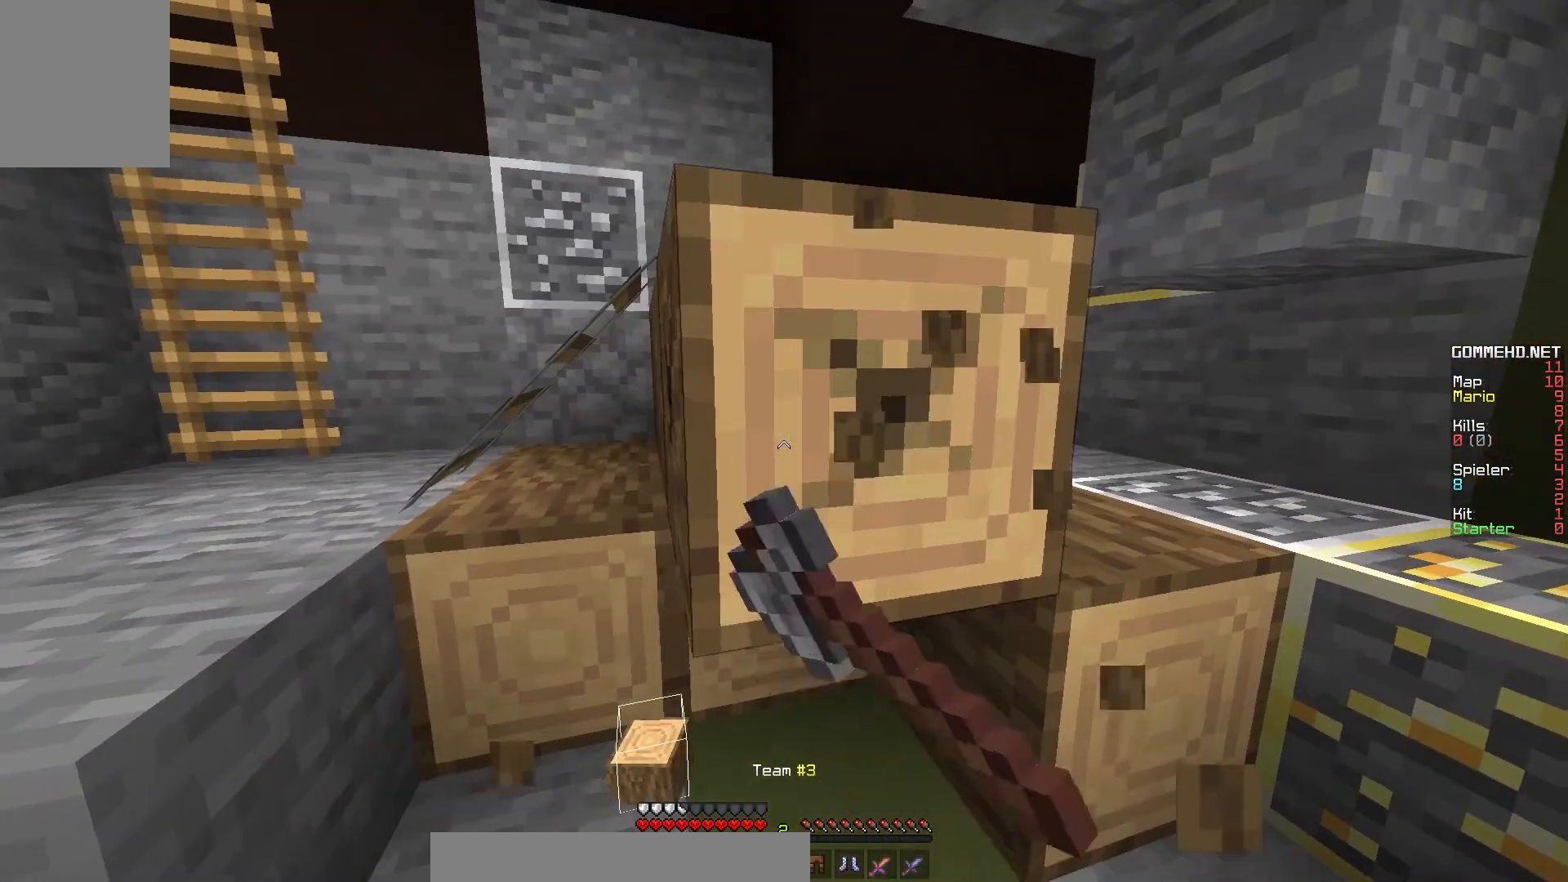
{"keys": ["w"], "mouse": ["left"], "events": [[400, "w", "down"]]}
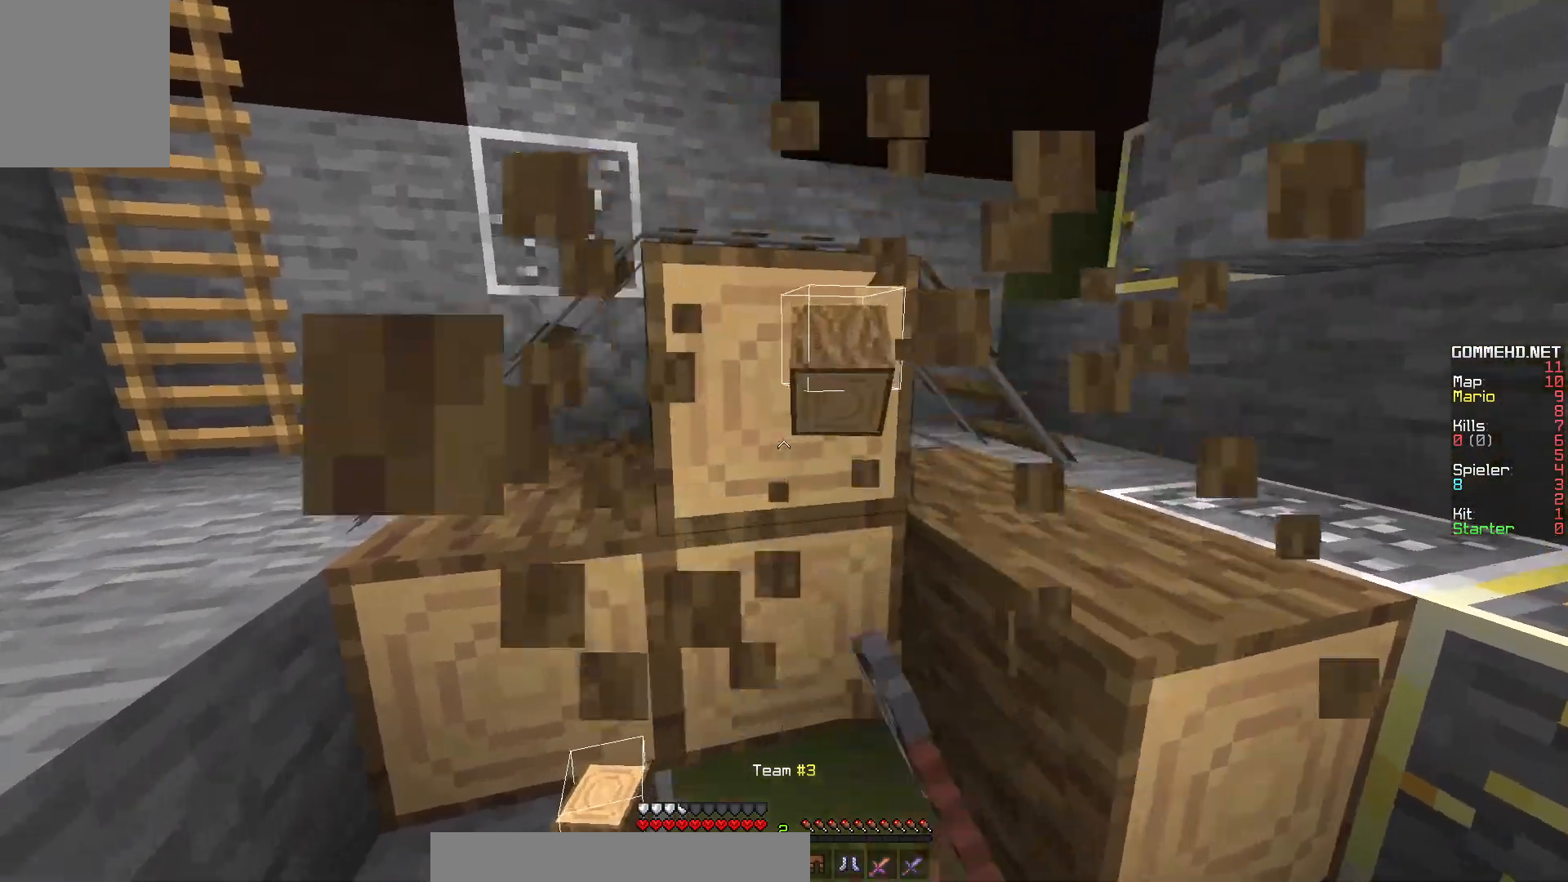
{"keys": [], "mouse": ["left"], "events": [[83, "w", "up"]]}
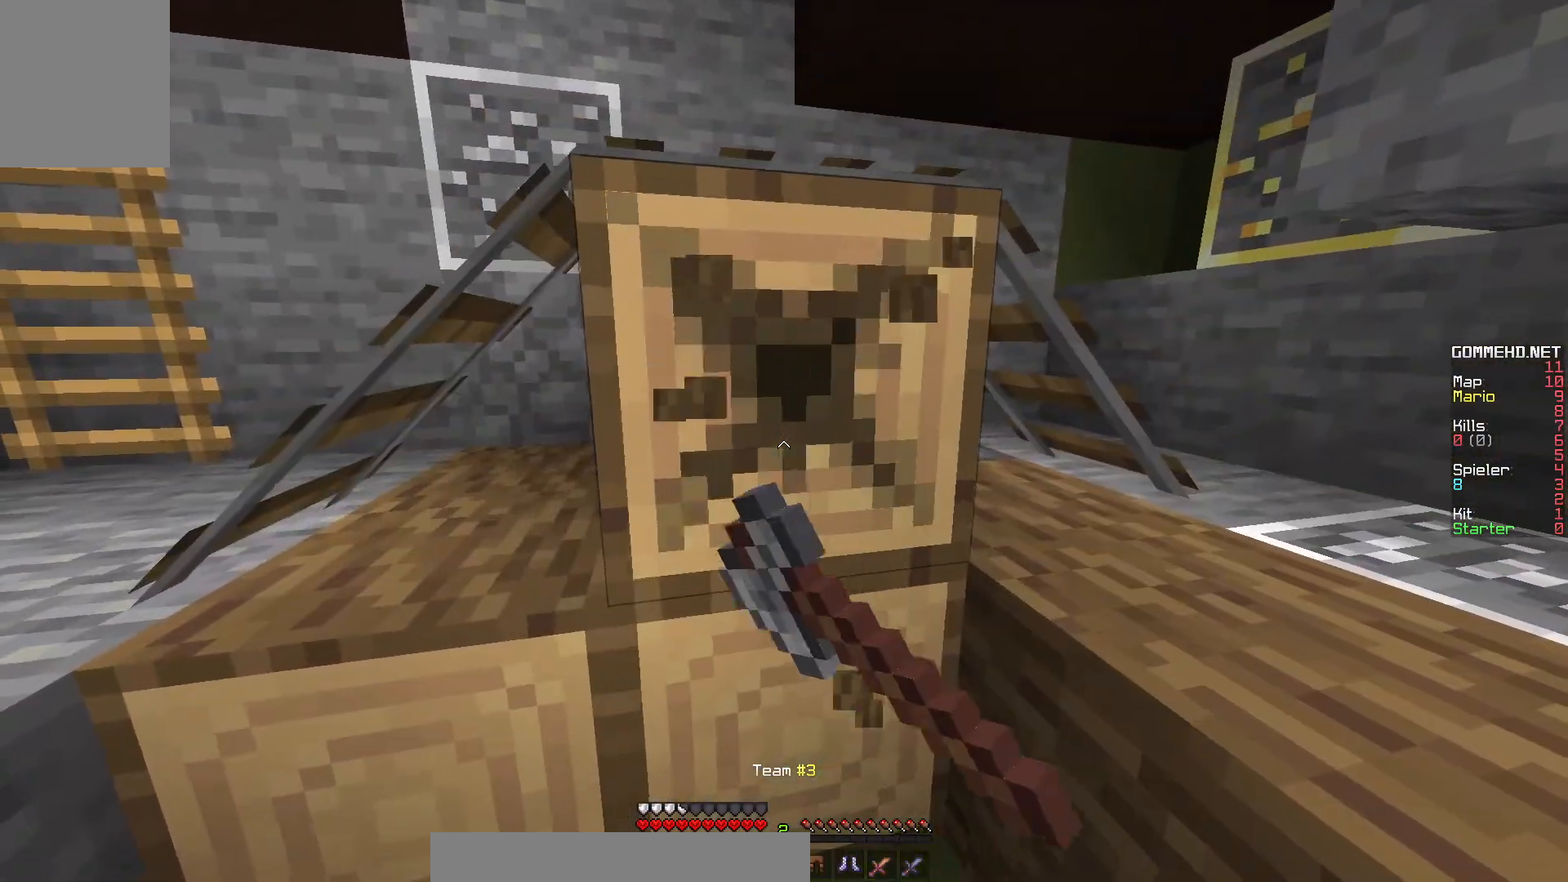
{"keys": [], "mouse": ["left"], "events": [[167, "w", "down"], [333, "w", "up"]]}
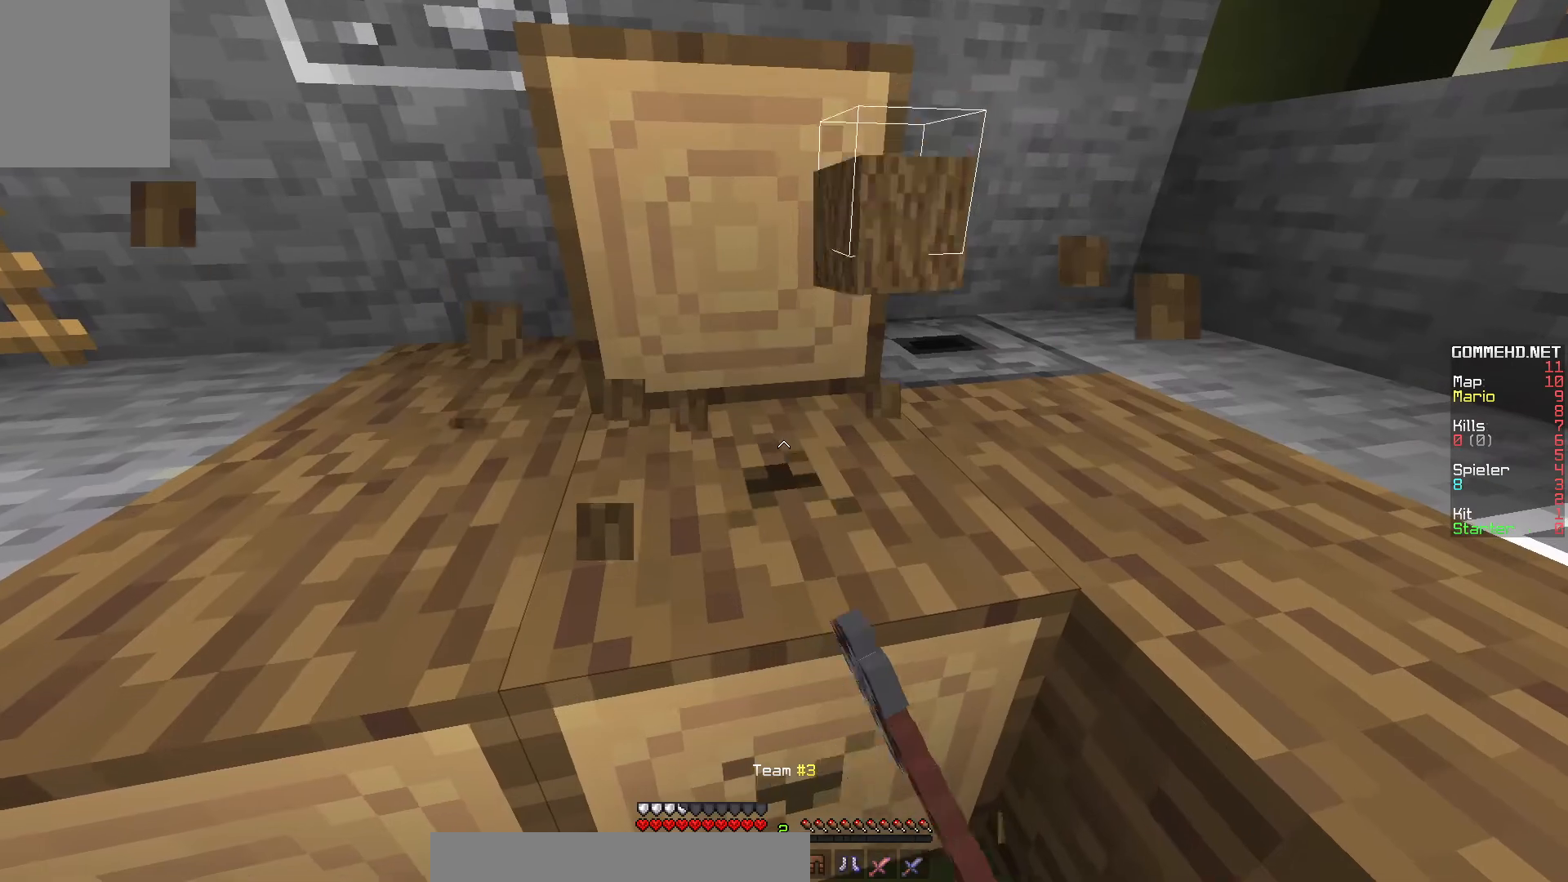
{"keys": [], "mouse": ["left"], "events": []}
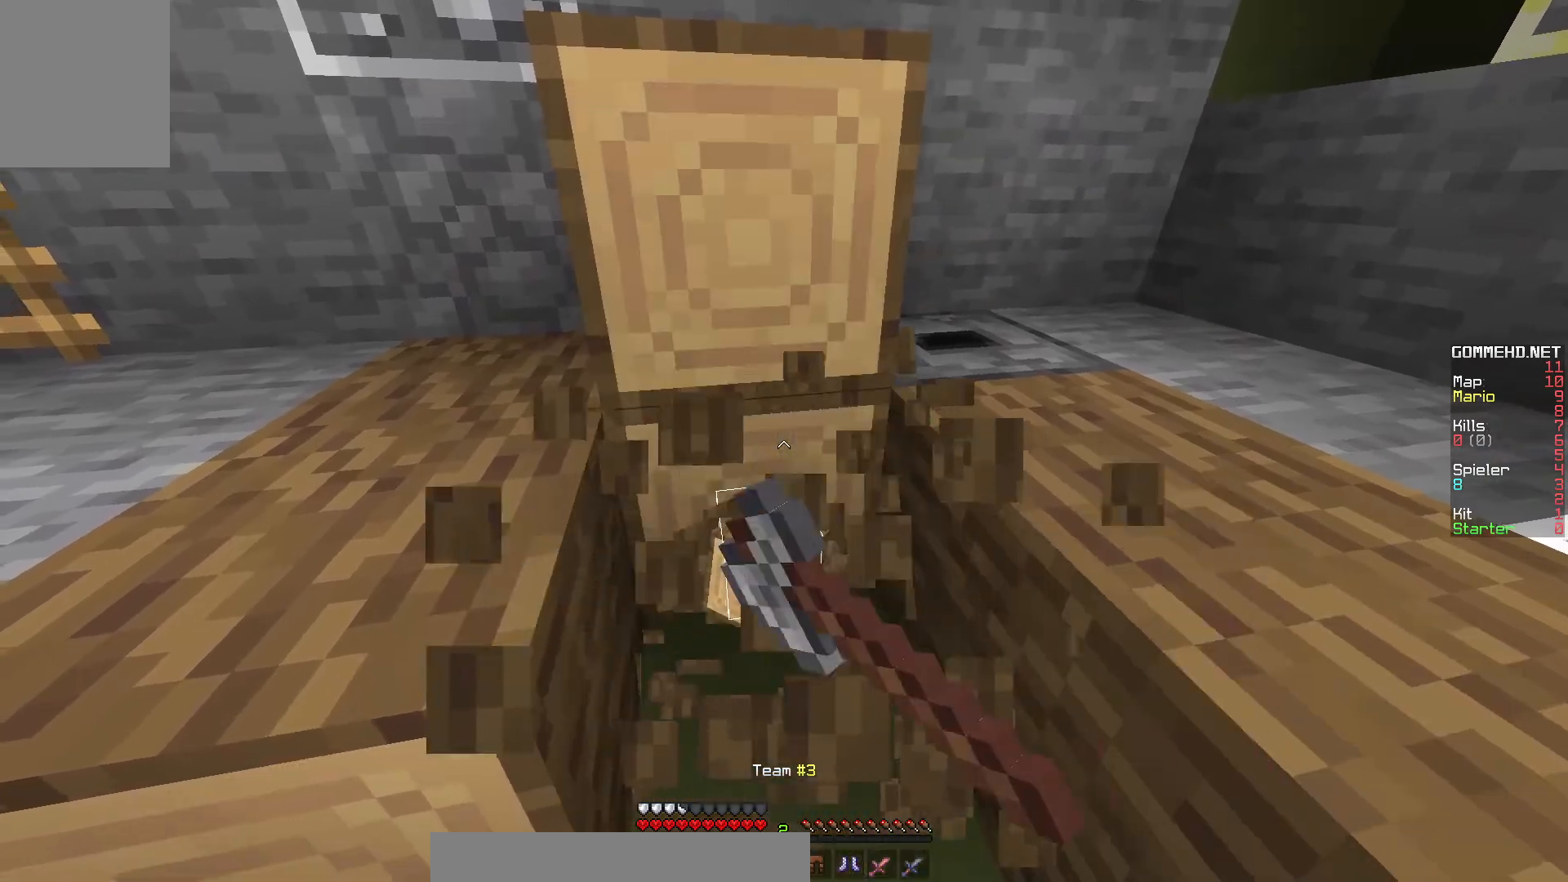
{"keys": [], "mouse": ["left"], "events": [[33, "w", "down"], [233, "w", "up"]]}
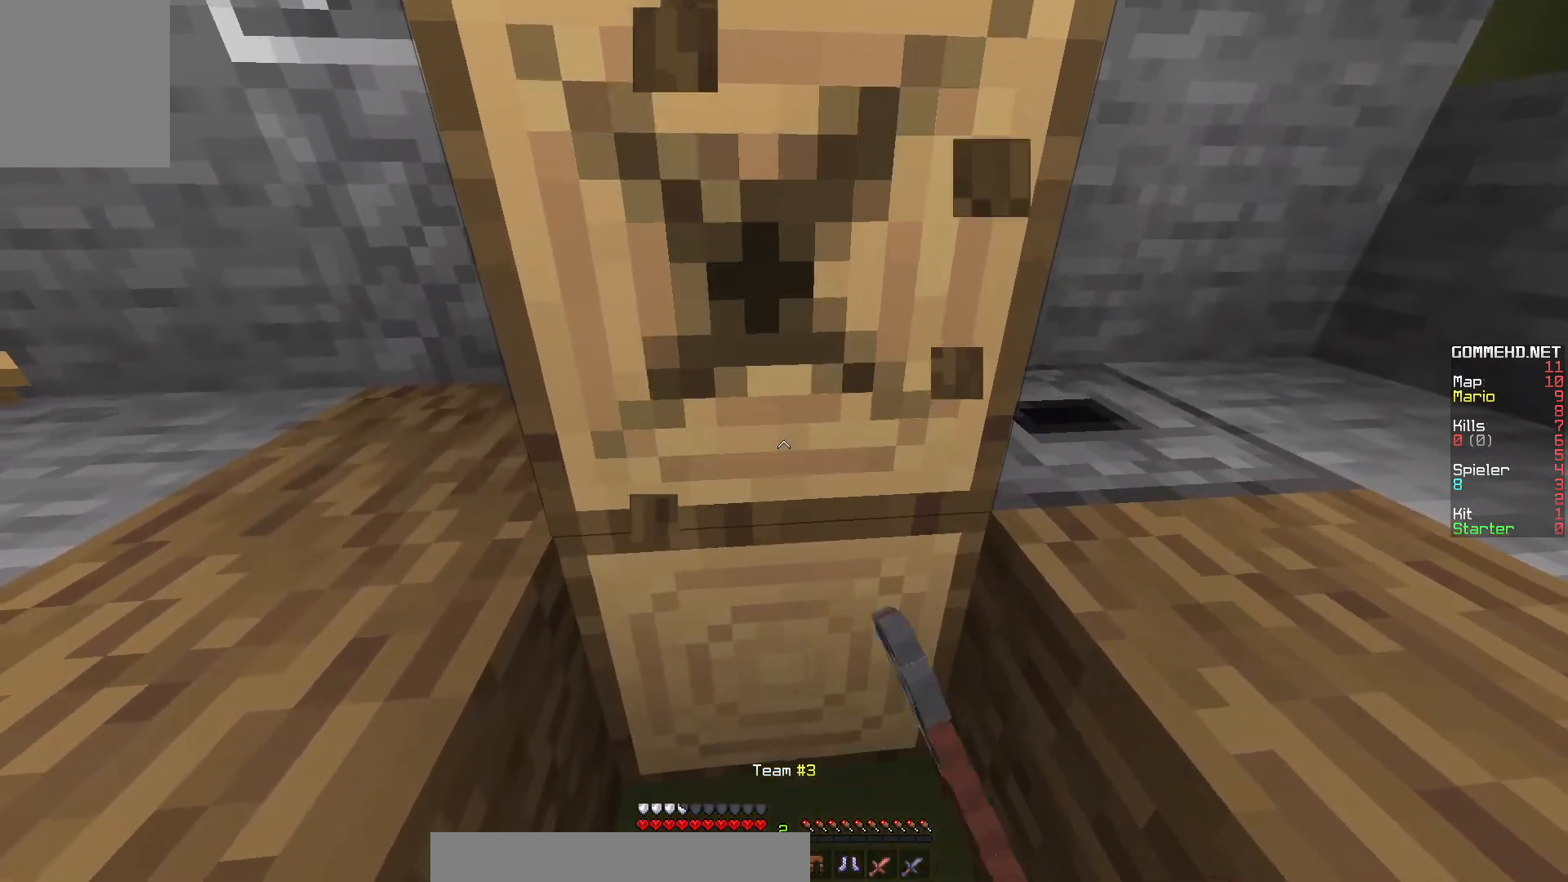
{"keys": [], "mouse": ["left"], "events": [[183, "w", "down"], [417, "w", "up"]]}
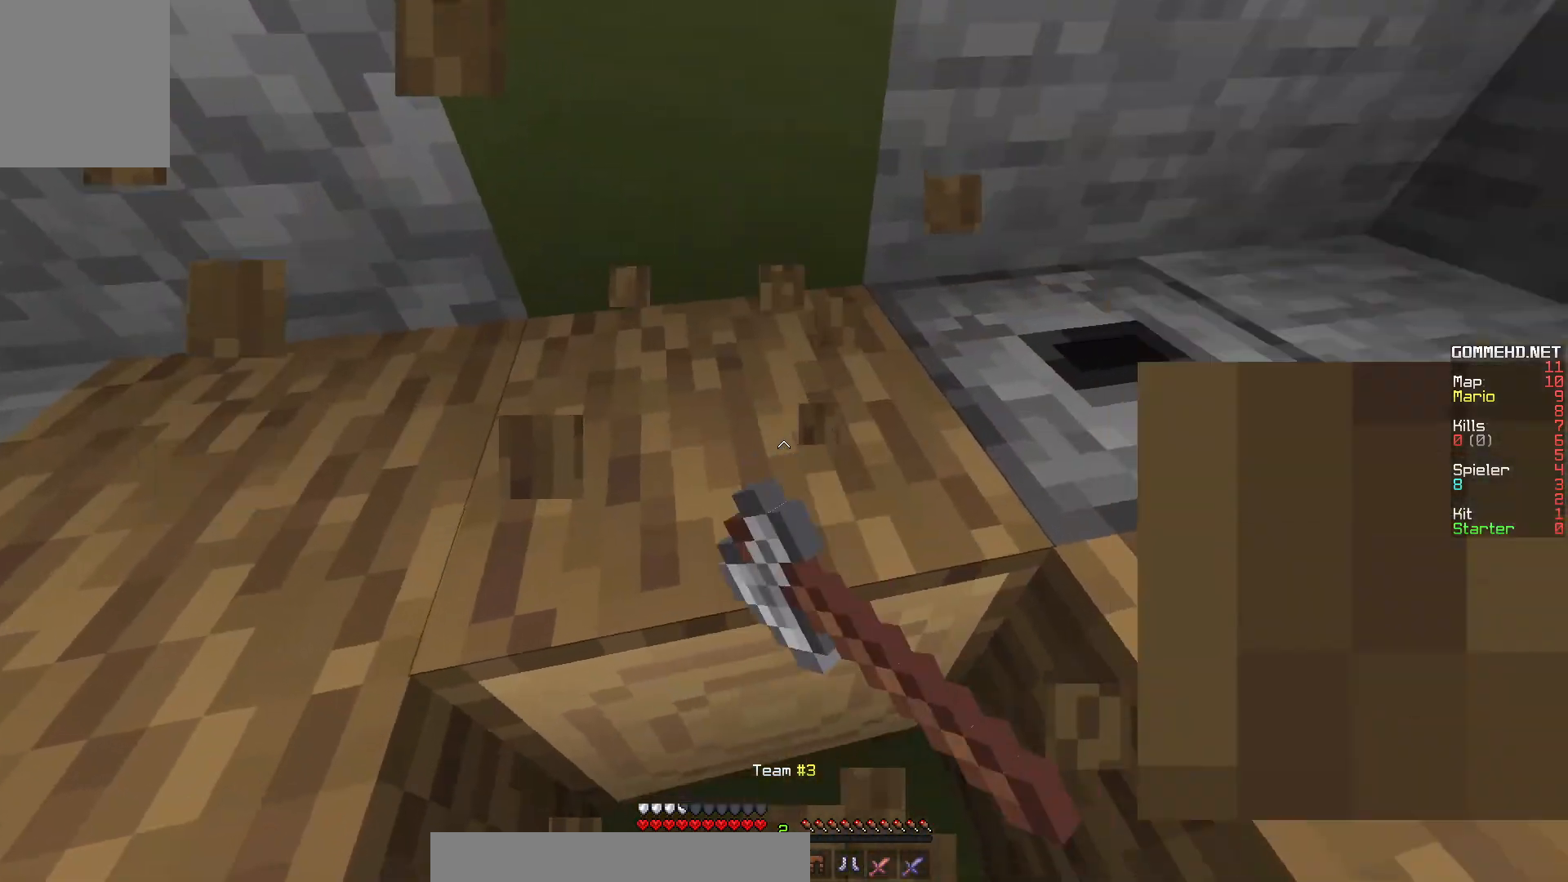
{"keys": [], "mouse": ["left"], "events": []}
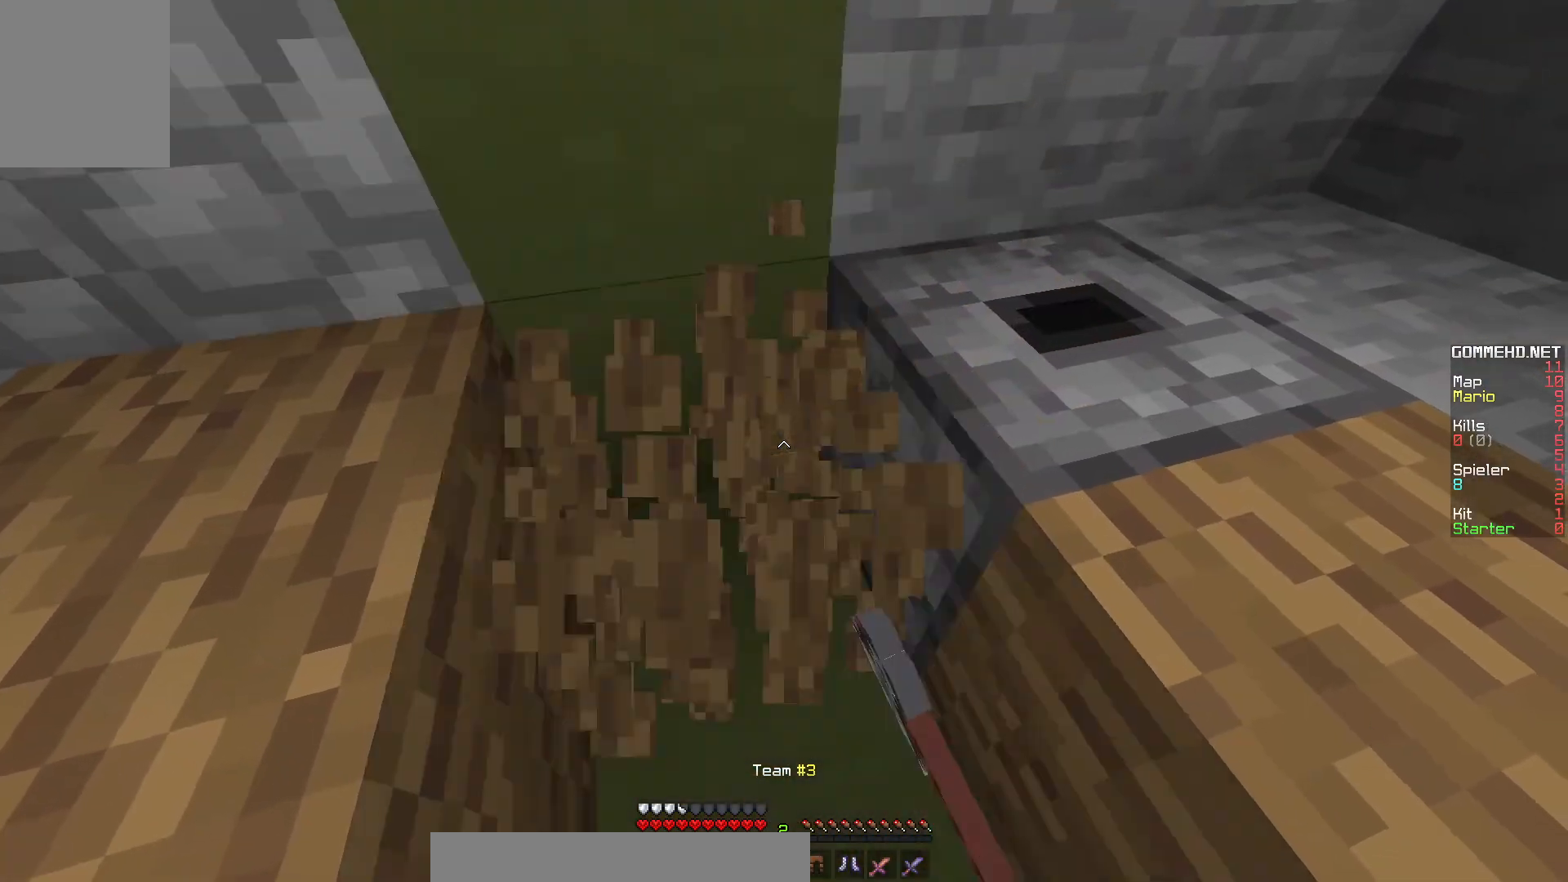
{"keys": [], "mouse": ["left"], "events": [[250, "d", "down"], [433, "d", "up"]]}
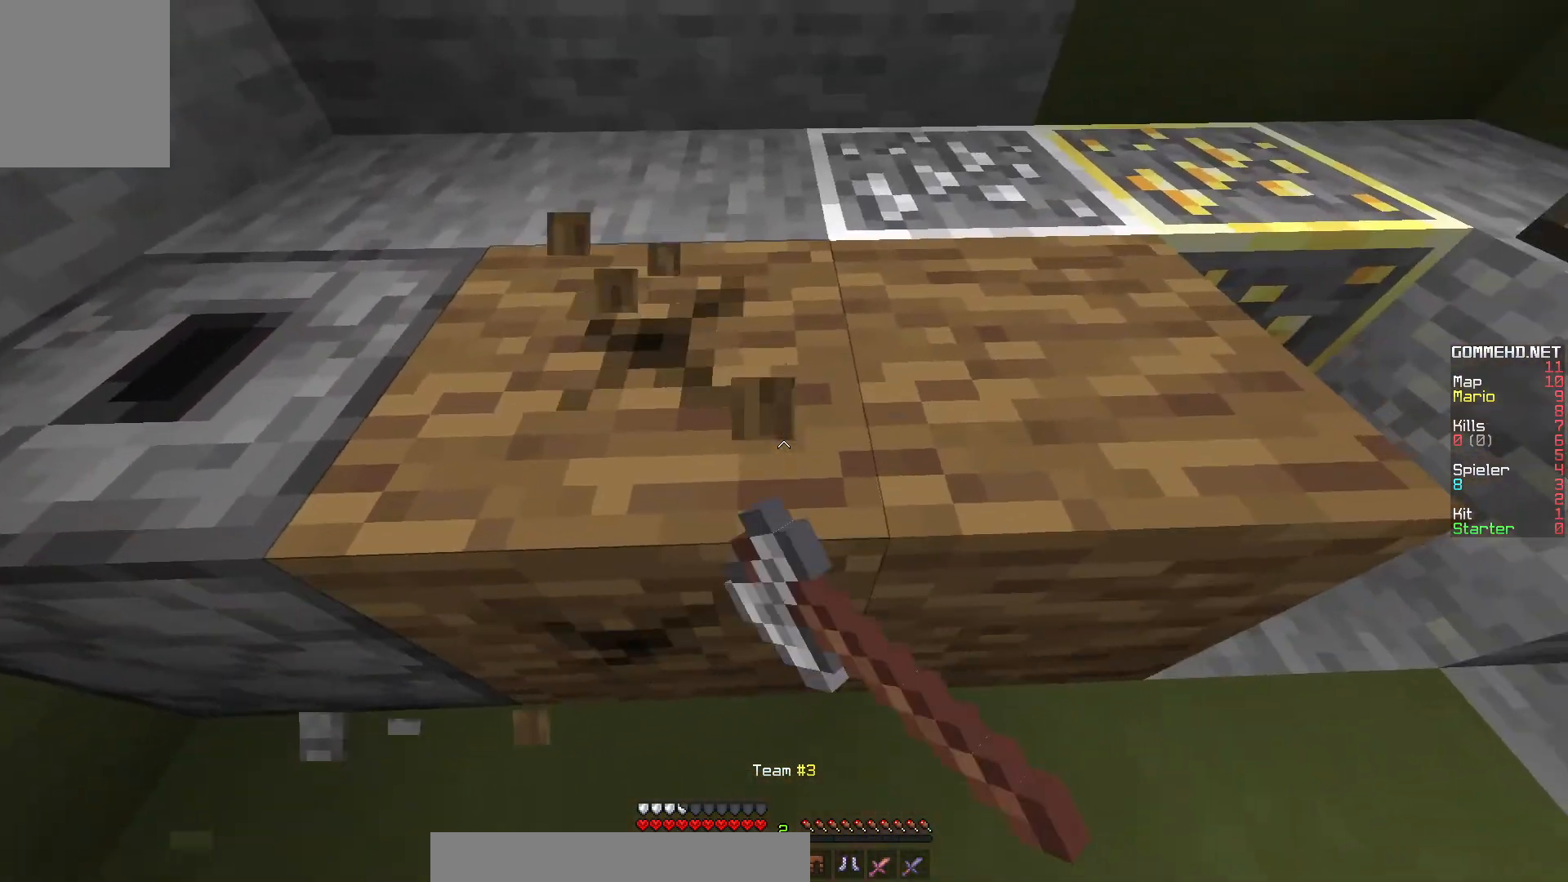
{"keys": ["d"], "mouse": ["left"], "events": [[450, "d", "down"]]}
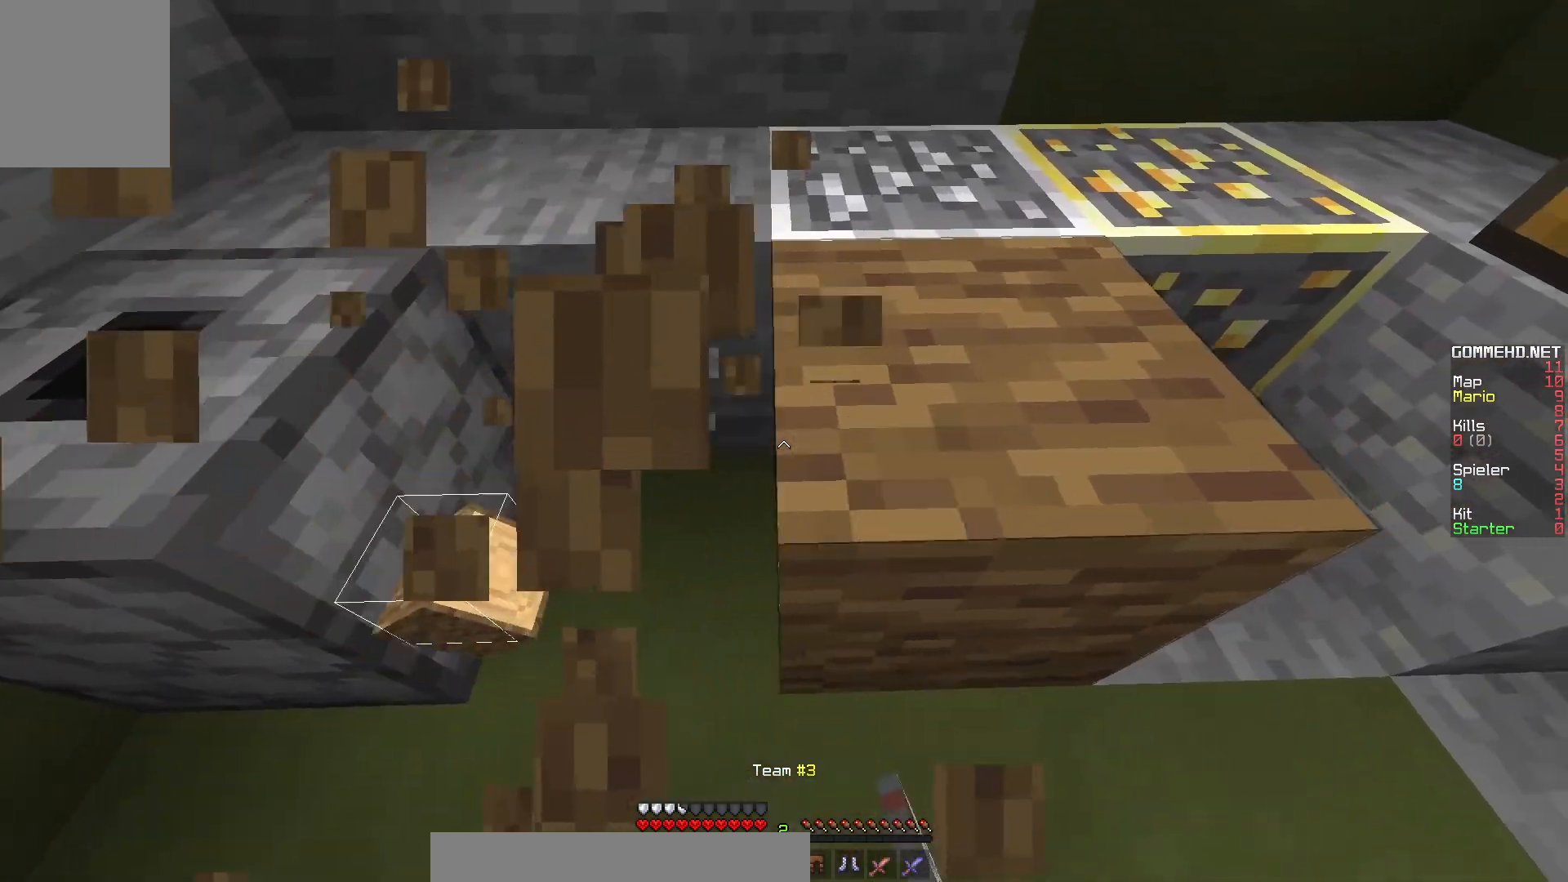
{"keys": [], "mouse": ["left"], "events": [[150, "d", "up"]]}
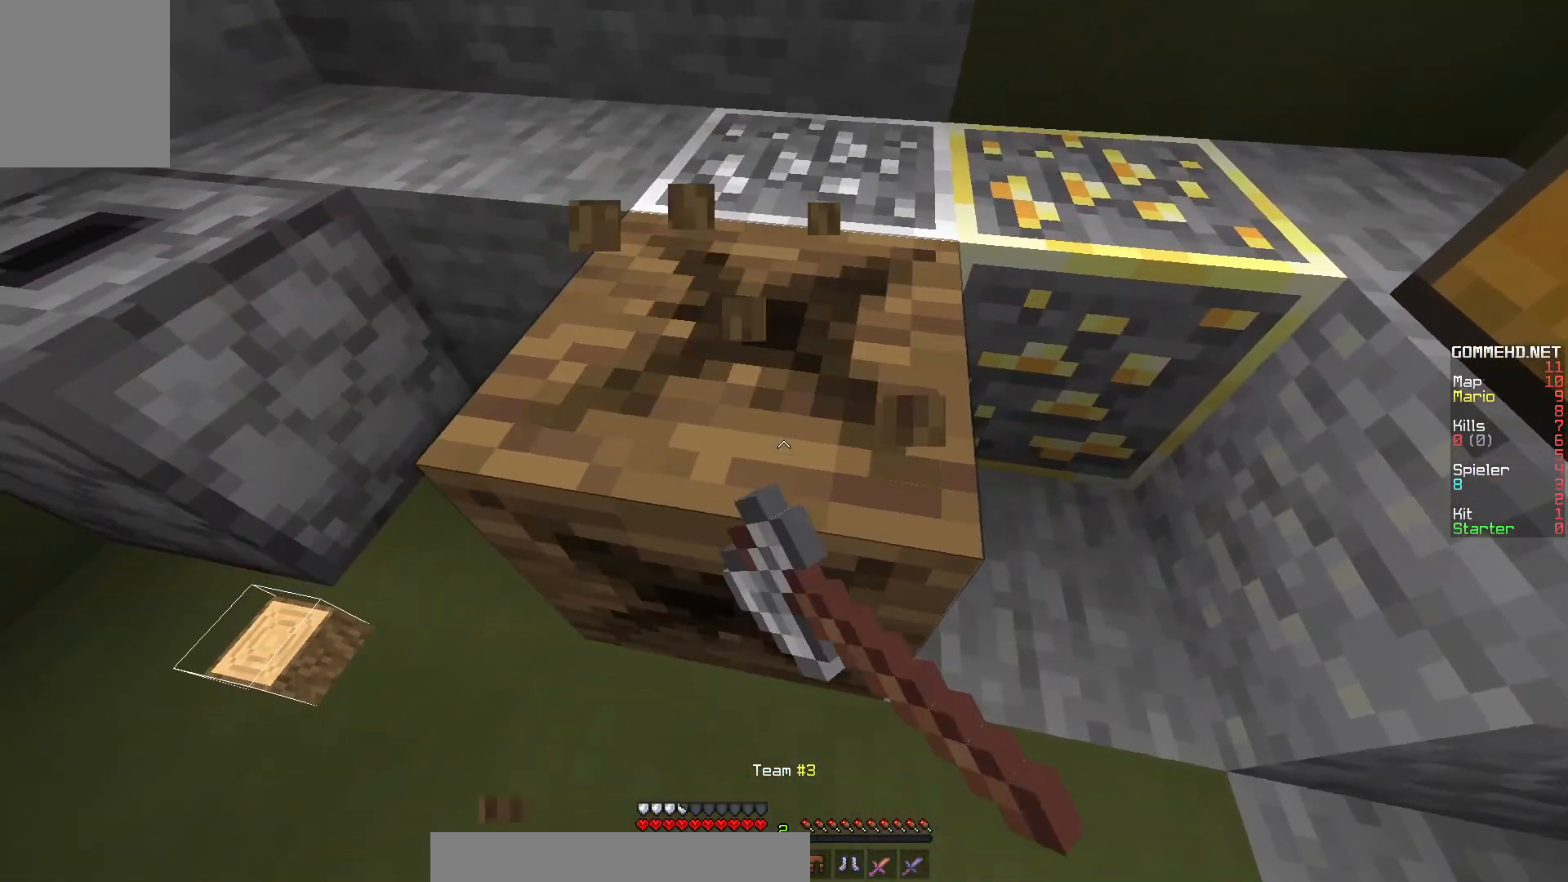
{"keys": ["d", "w"], "mouse": ["left"], "events": [[267, "d", "down"], [417, "w", "down"]]}
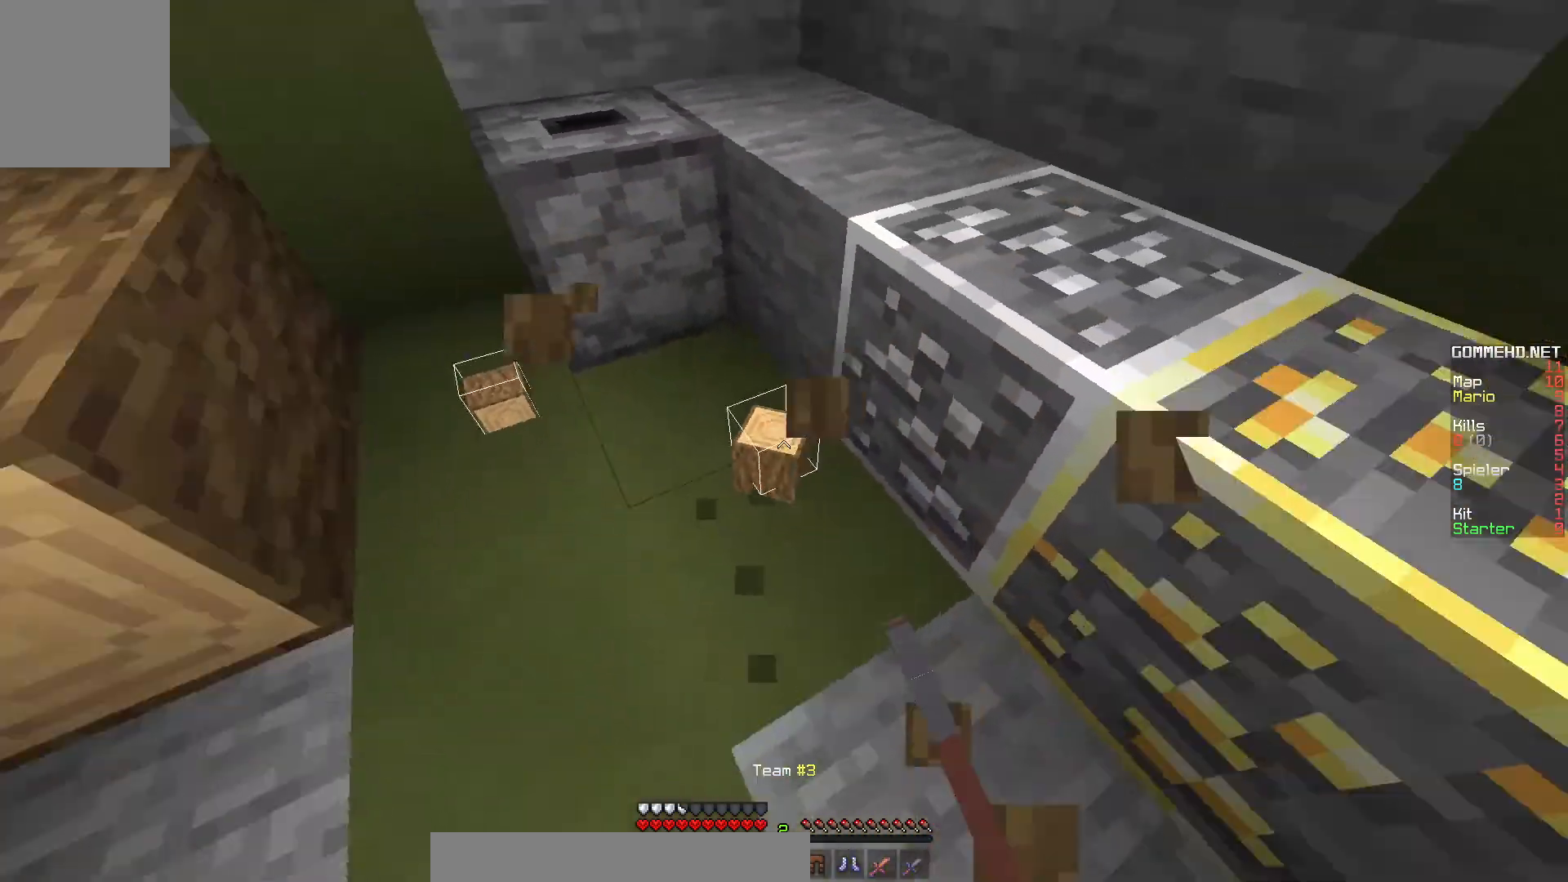
{"keys": [], "mouse": ["left"], "events": [[50, "d", "up"], [133, "w", "up"], [267, "a", "down"], [417, "a", "up"]]}
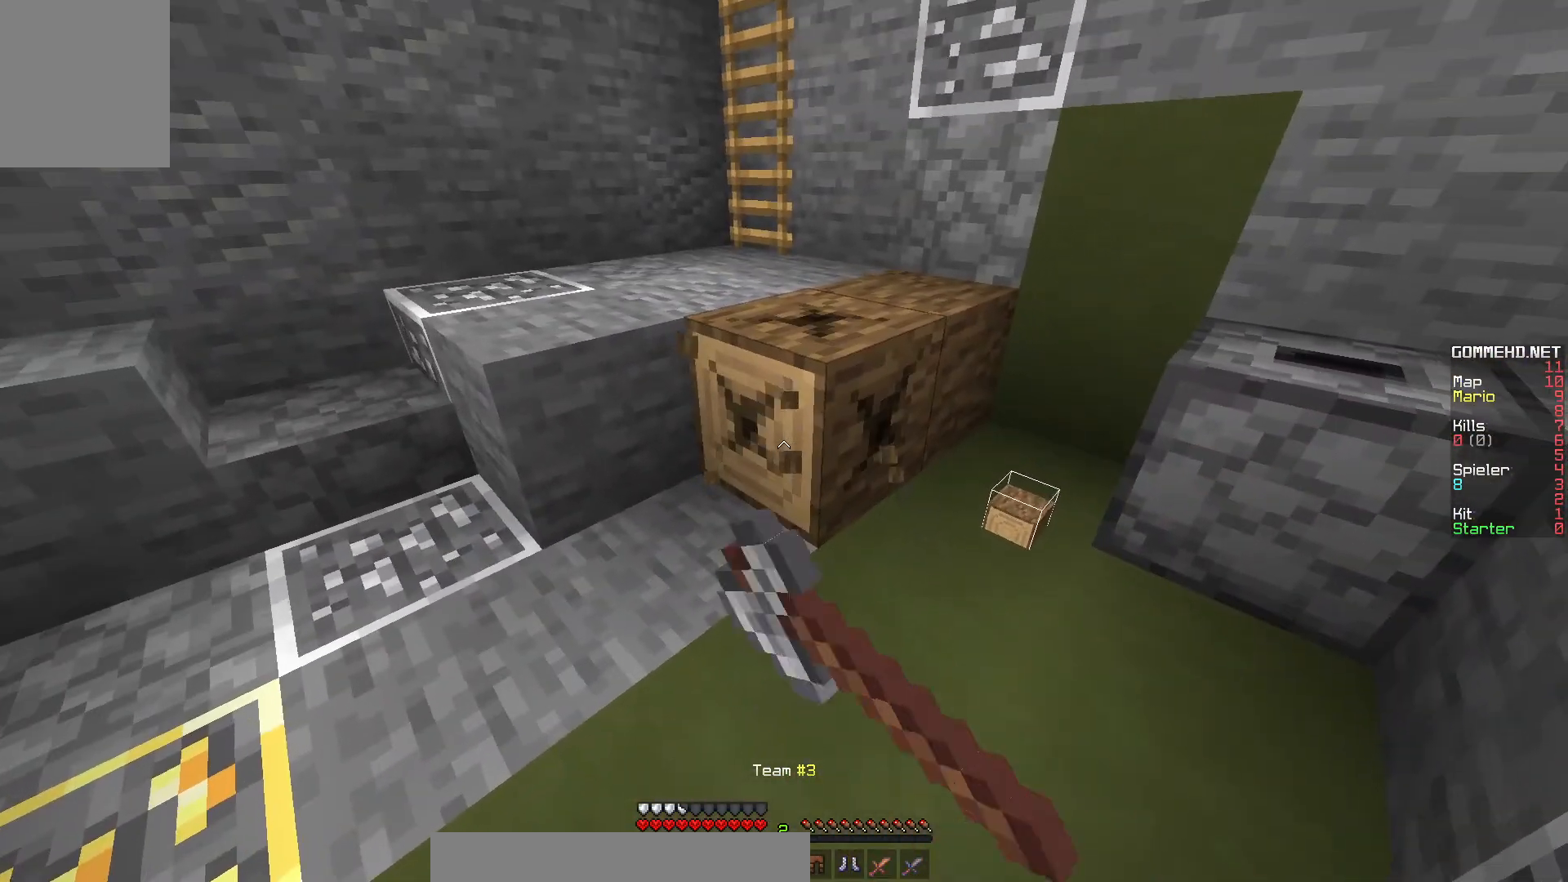
{"keys": ["w"], "mouse": ["left"], "events": [[333, "w", "down"]]}
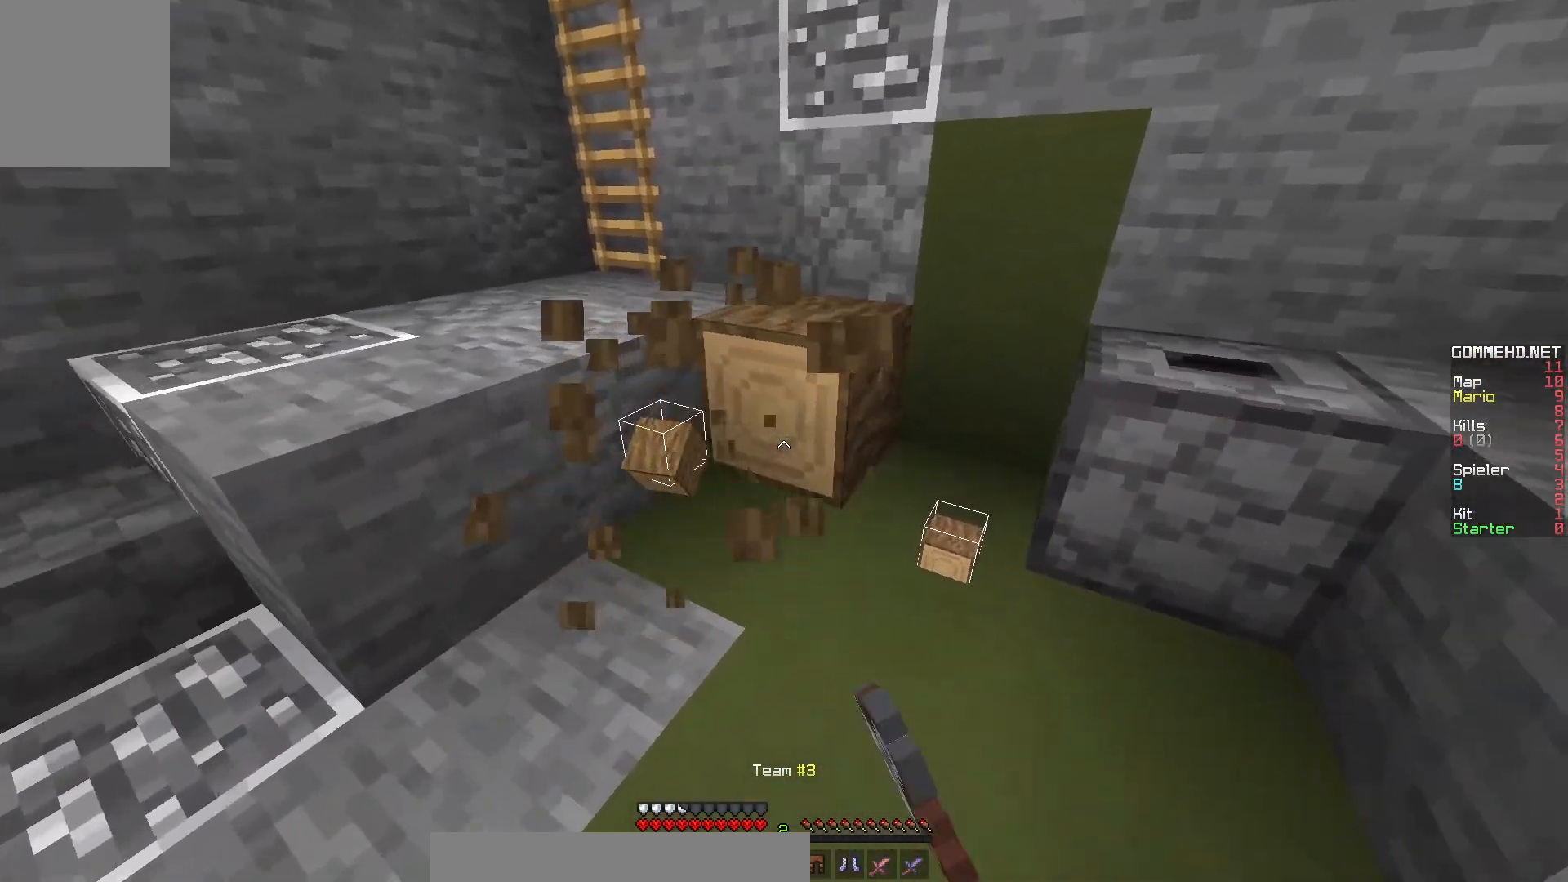
{"keys": [], "mouse": ["left"], "events": [[167, "w", "up"]]}
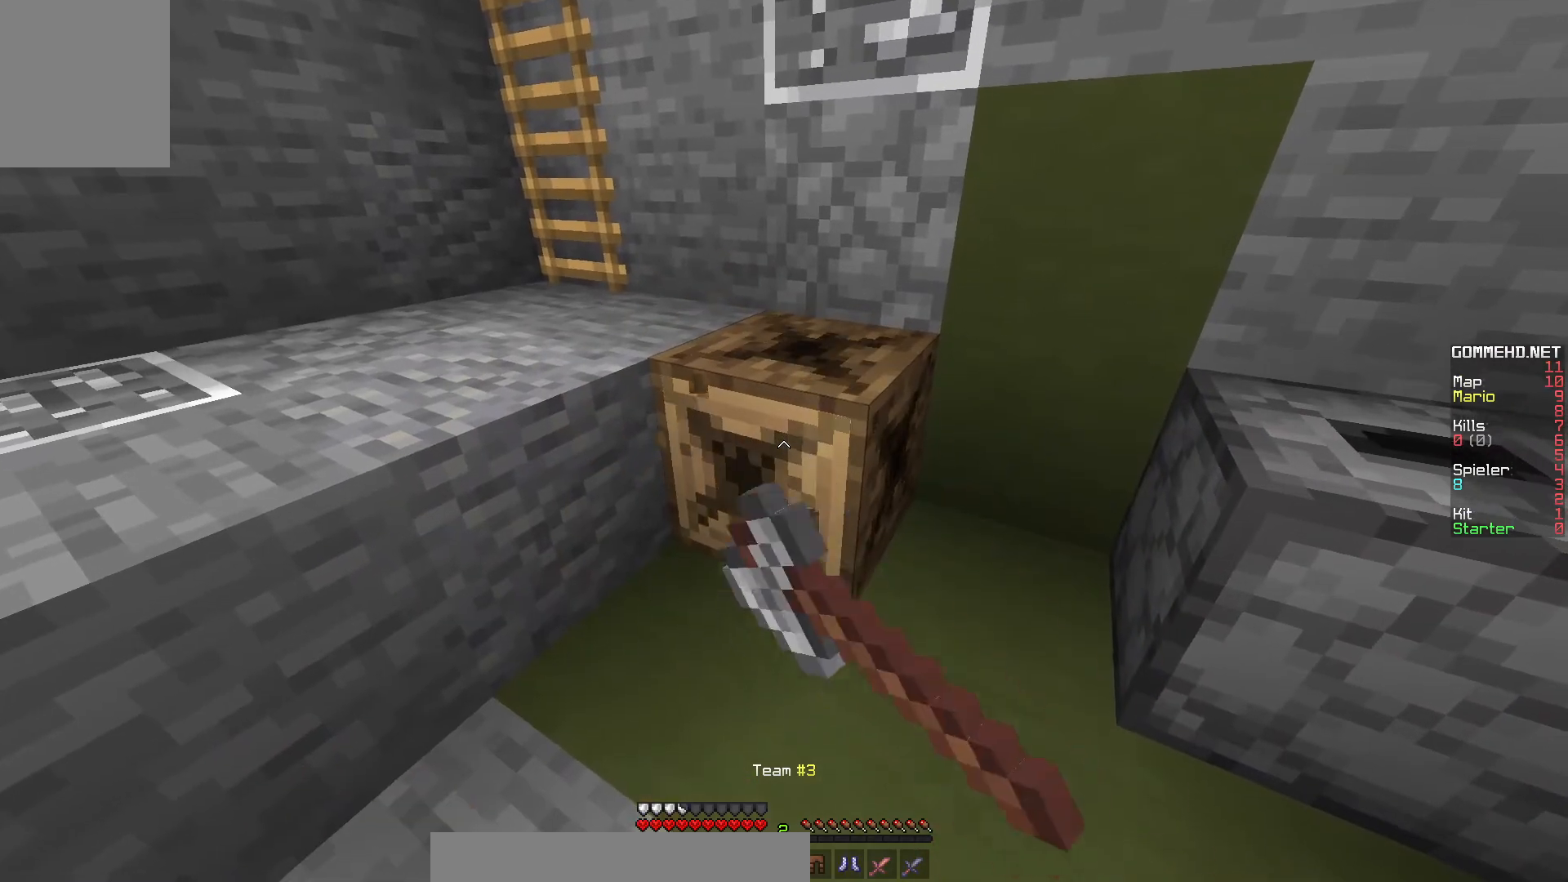
{"keys": [], "mouse": [], "events": [[133, "w", "down"], [400, "mouse_left", "up"], [467, "w", "up"]]}